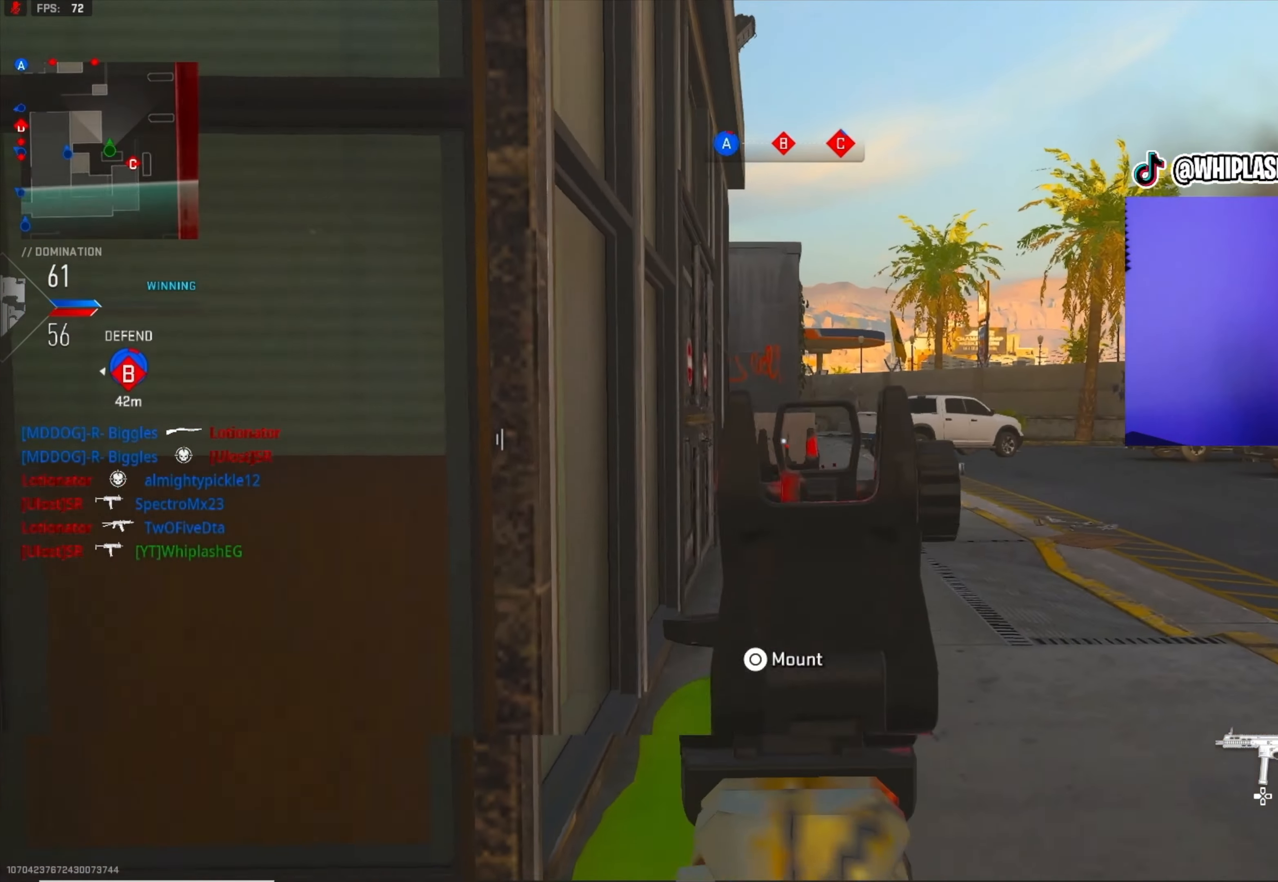
Gameplay with a controller (PlayStation layout); each line is a JSON object with the inputs held at the frame after it. "events" lists button and stick changes between this image and that frame as [ms after this image, input, new state], when the widget could be followed in between.
{"buttons": ["L1"], "left_stick": "up-right", "right_stick": "left", "events": [[83, "right_stick", "up-right"], [166, "right_stick", "center"], [316, "left_stick", "up-right"], [383, "right_stick", "left"]]}
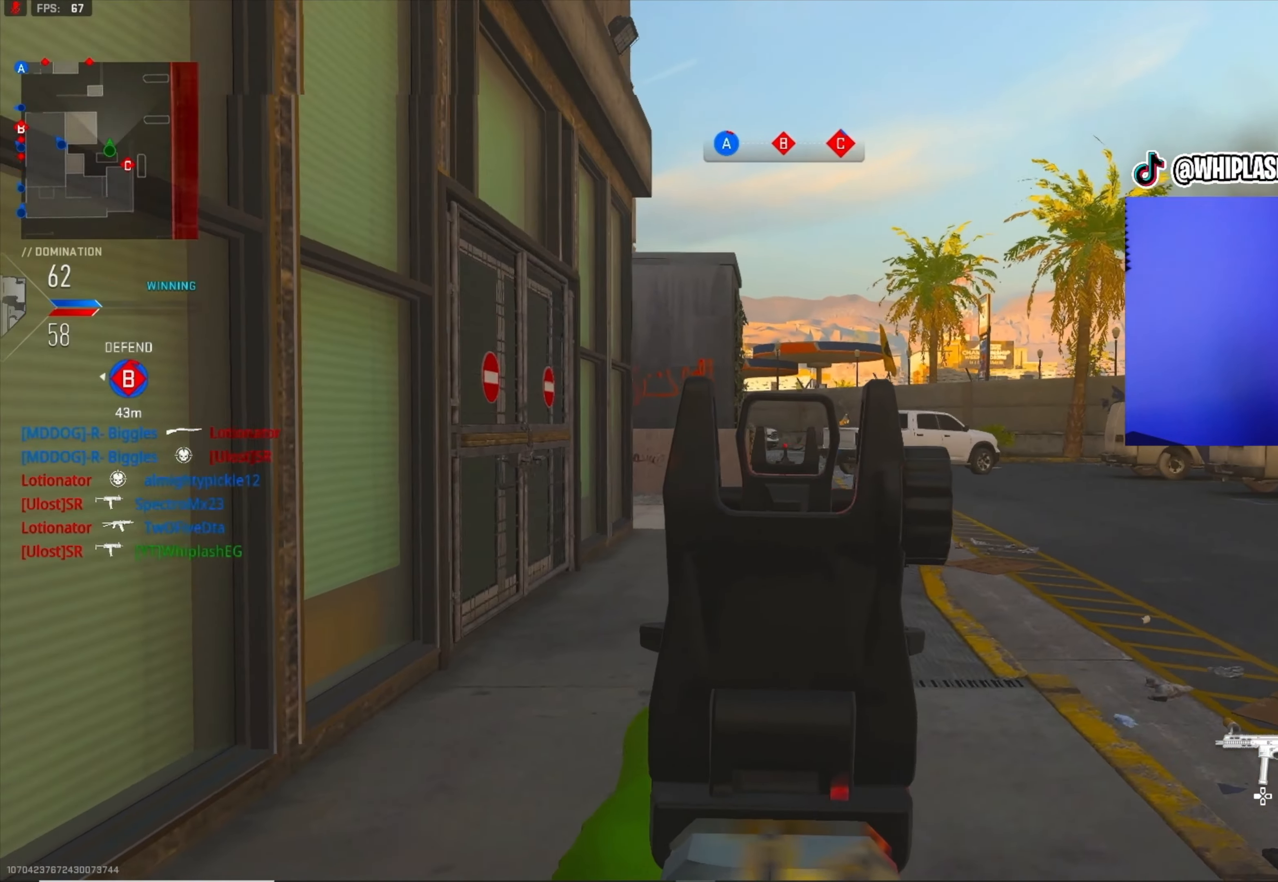
{"buttons": [], "left_stick": "up", "right_stick": "left", "events": [[166, "right_stick", "center"], [366, "right_stick", "left"], [433, "left_stick", "up"], [500, "L1", "up"]]}
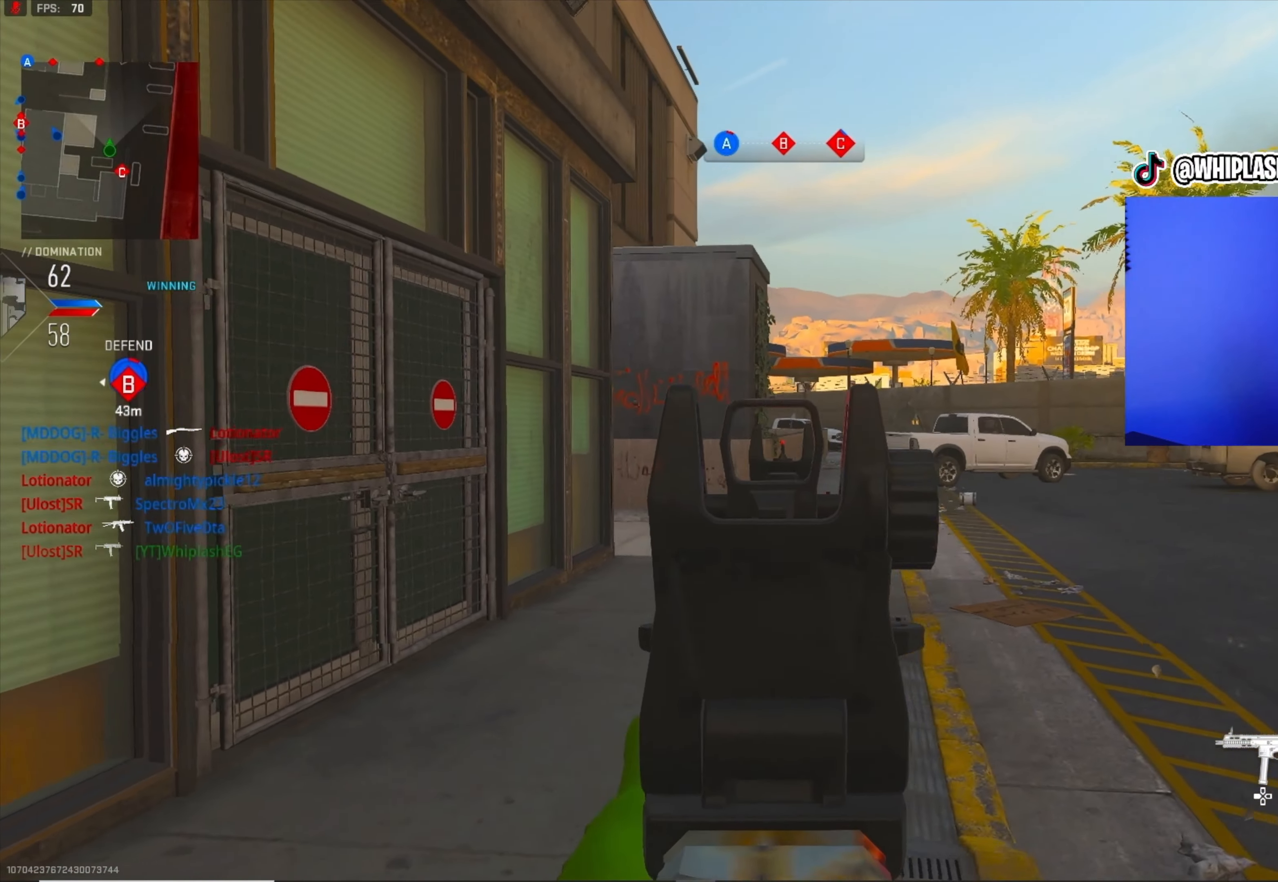
{"buttons": [], "left_stick": "up", "right_stick": "center", "events": [[50, "L3", "down"], [50, "right_stick", "center"], [166, "L3", "up"], [183, "right_stick", "left"], [283, "right_stick", "center"]]}
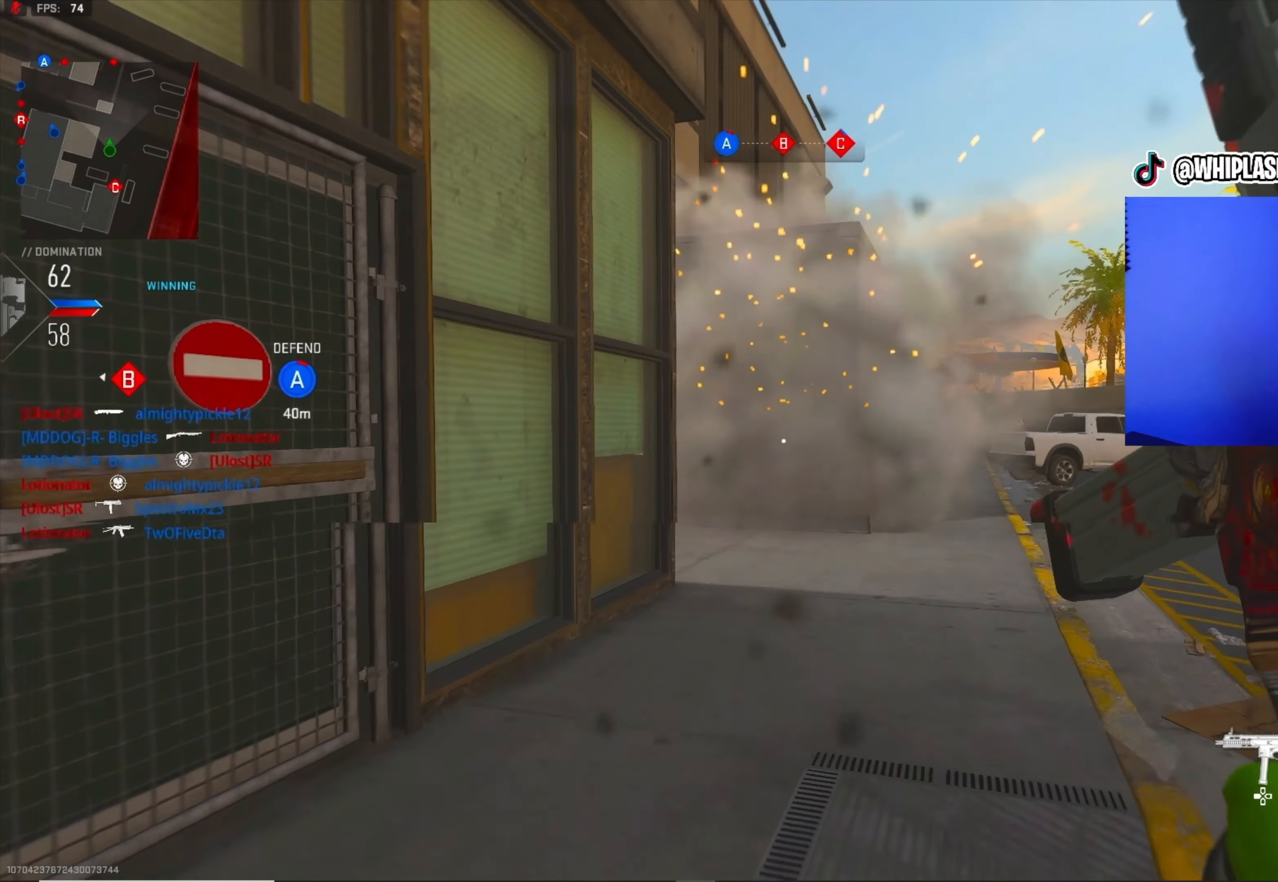
{"buttons": ["L1"], "left_stick": "up-right", "right_stick": "left", "events": [[83, "right_stick", "left"], [183, "L2", "down"], [183, "left_stick", "up-right"], [233, "L1", "down"], [300, "right_stick", "center"], [333, "L2", "up"], [366, "right_stick", "left"]]}
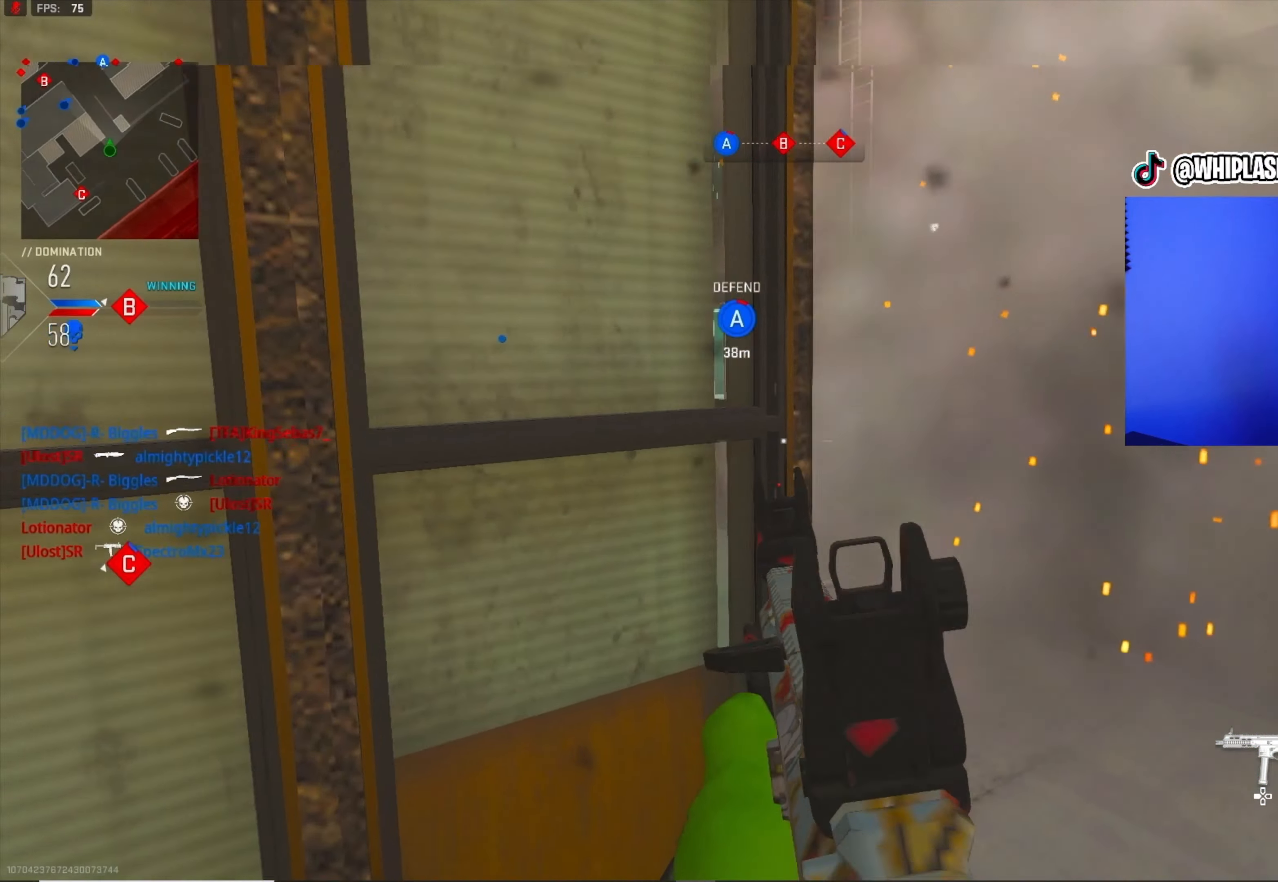
{"buttons": ["L1"], "left_stick": "up-right", "right_stick": "center", "events": [[83, "left_stick", "down-right"], [83, "right_stick", "up-left"], [366, "right_stick", "up-right"], [416, "left_stick", "up-right"], [433, "right_stick", "center"]]}
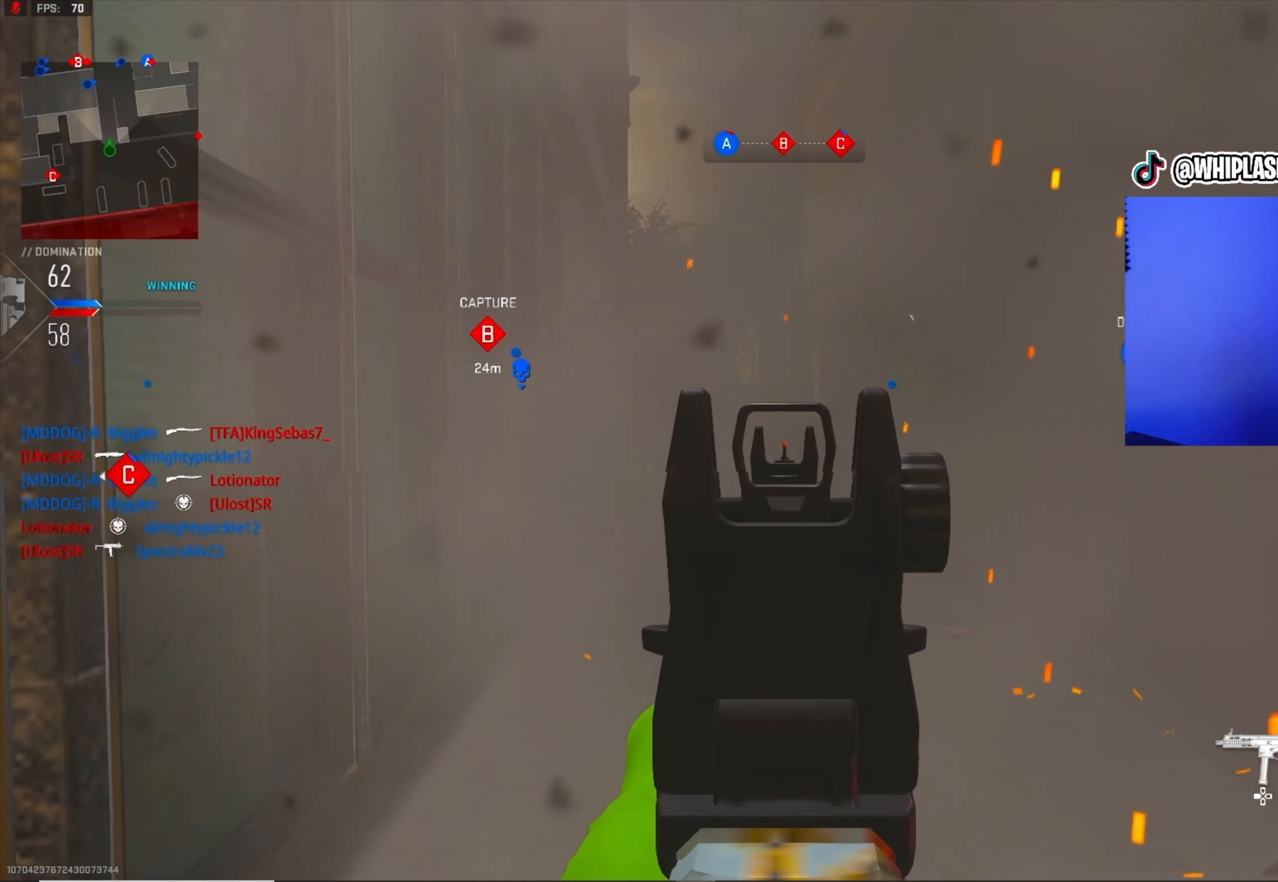
{"buttons": ["L1"], "left_stick": "up-left", "right_stick": "right", "events": [[116, "right_stick", "left"], [267, "right_stick", "up-right"], [350, "right_stick", "center"], [400, "left_stick", "up-left"], [483, "right_stick", "right"]]}
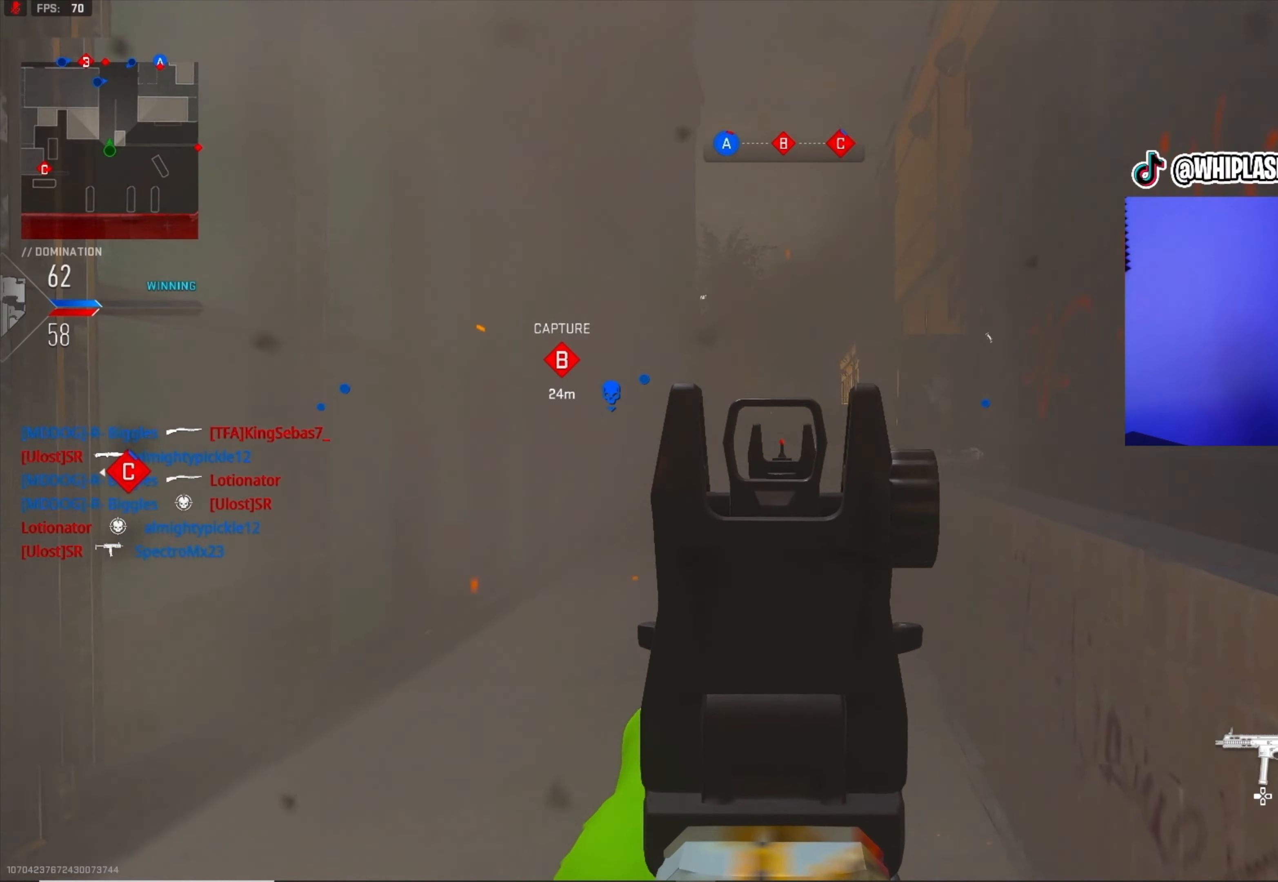
{"buttons": ["L1"], "left_stick": "right", "right_stick": "right", "events": [[100, "right_stick", "center"], [167, "right_stick", "left"], [217, "left_stick", "left"], [417, "left_stick", "right"], [450, "right_stick", "right"]]}
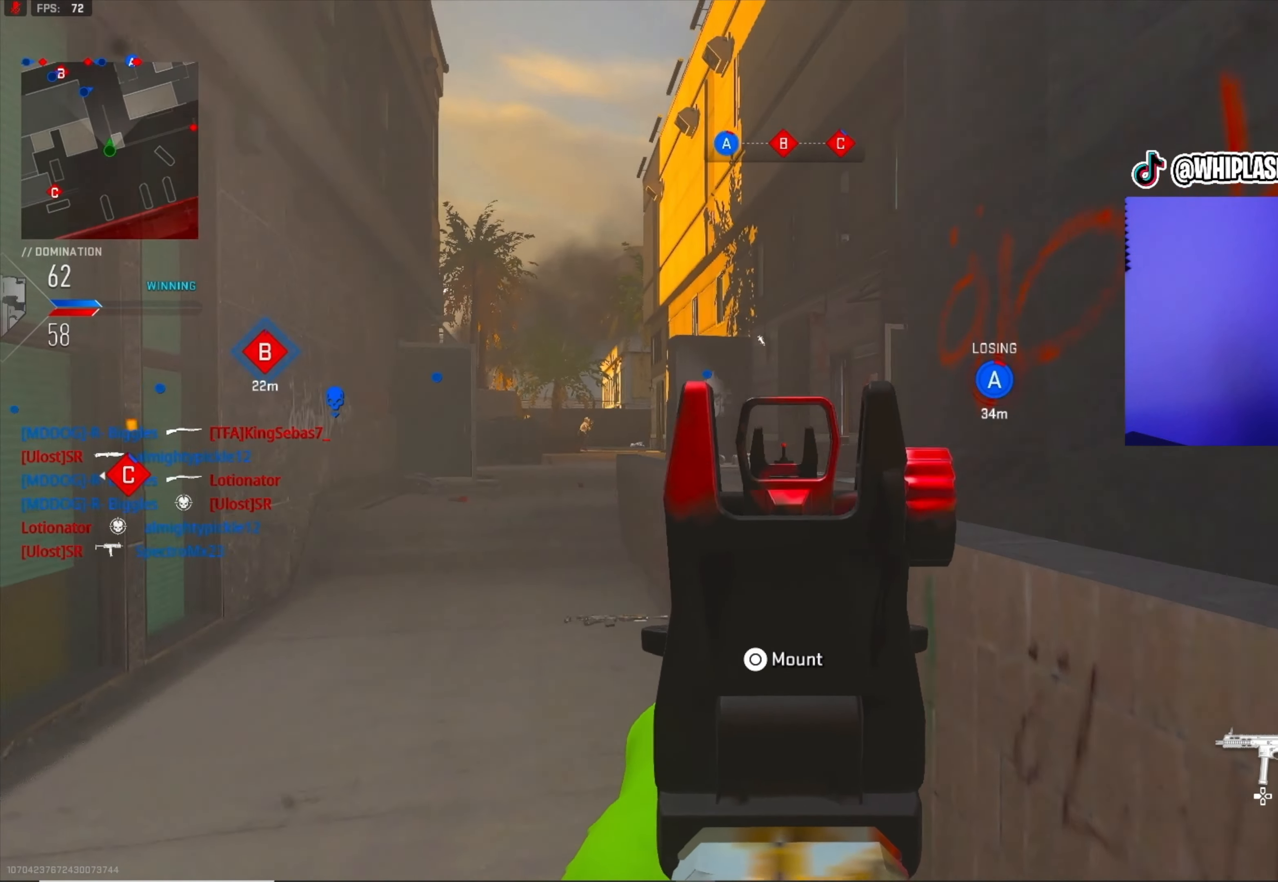
{"buttons": ["L1"], "left_stick": "up-left", "right_stick": "center", "events": [[83, "right_stick", "center"], [200, "left_stick", "center"], [200, "right_stick", "left"], [267, "left_stick", "up-left"], [333, "right_stick", "center"]]}
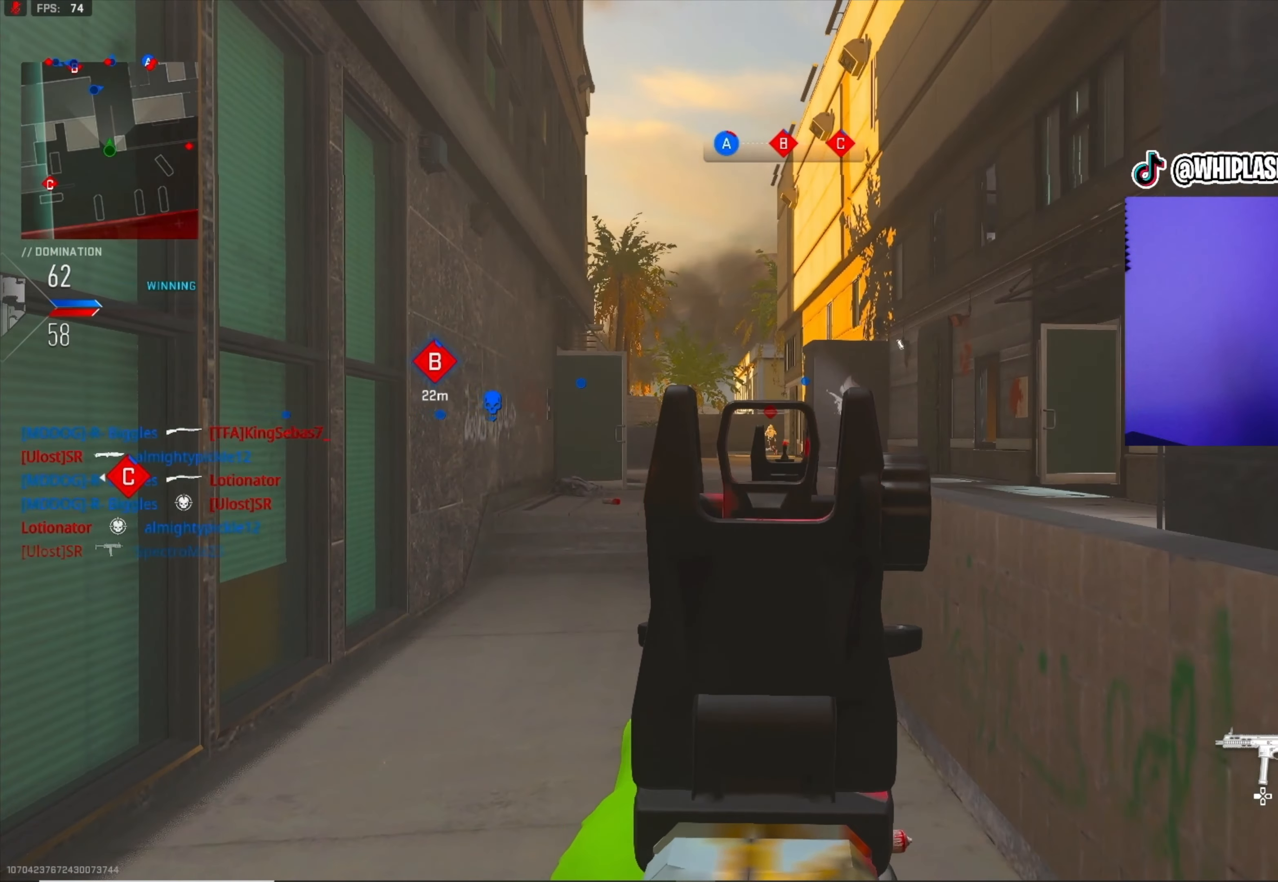
{"buttons": ["L1", "R1"], "left_stick": "center", "right_stick": "down", "events": [[17, "R1", "down"], [17, "left_stick", "up"], [117, "right_stick", "down"], [217, "left_stick", "center"]]}
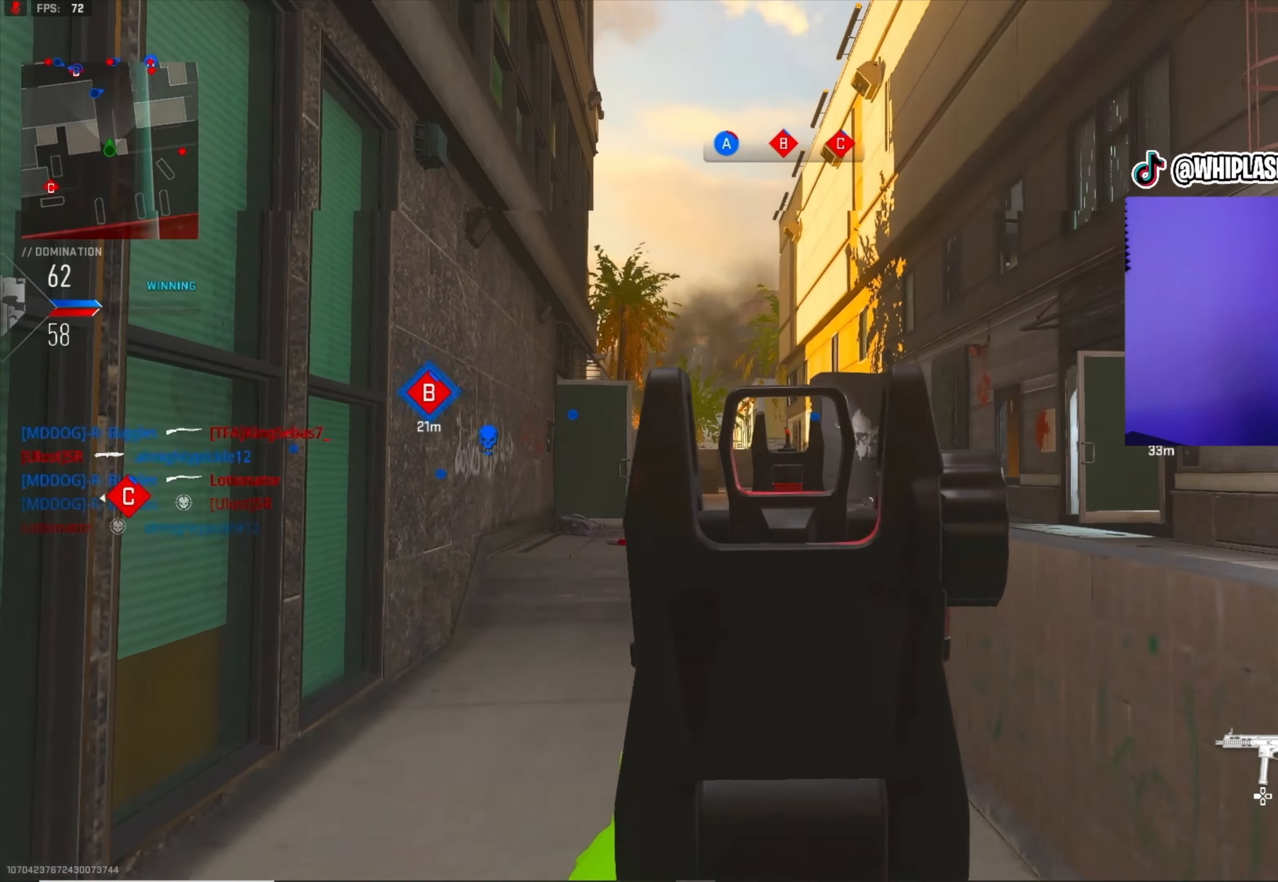
{"buttons": ["L1", "R1"], "left_stick": "down", "right_stick": "down-left", "events": [[17, "left_stick", "down"], [250, "right_stick", "center"], [317, "right_stick", "down"], [483, "right_stick", "down-left"]]}
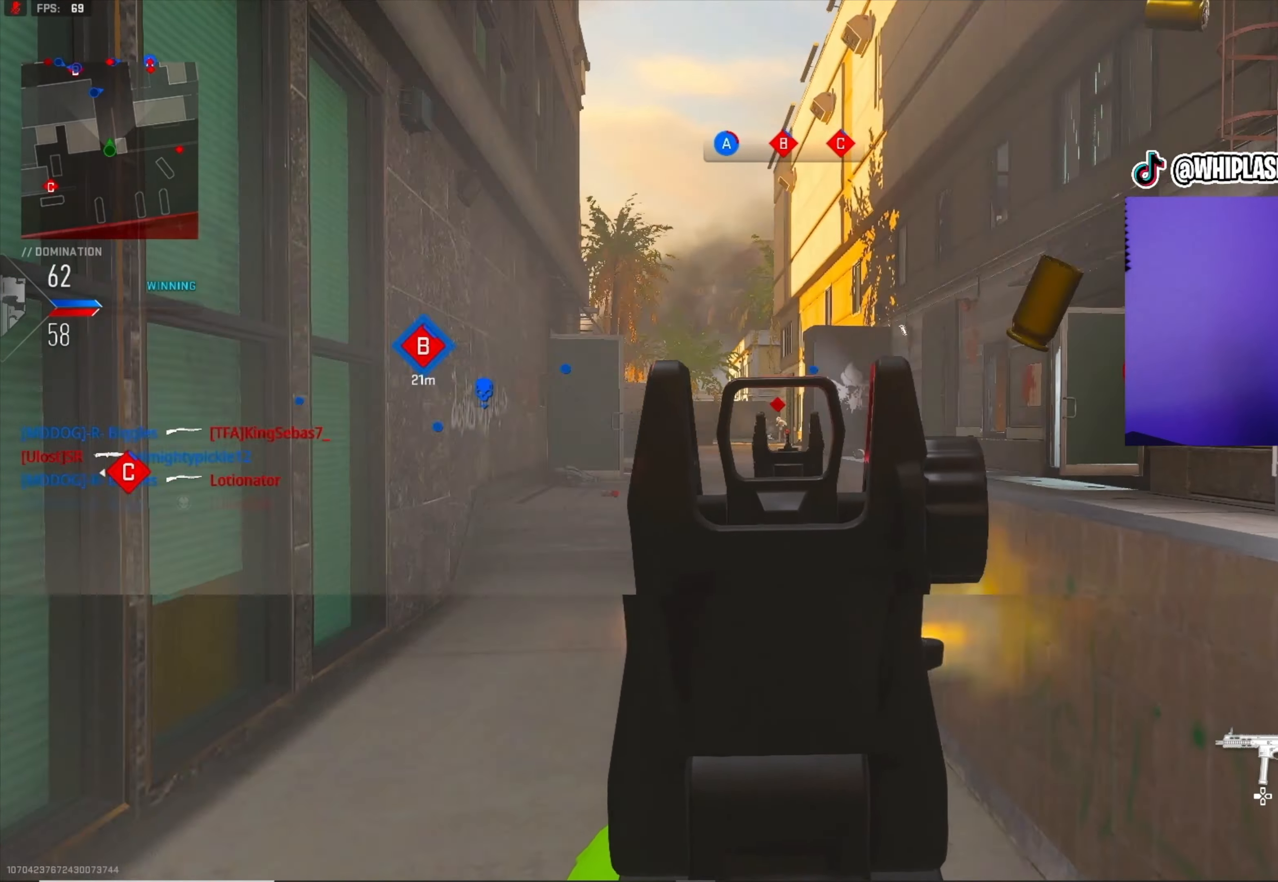
{"buttons": ["L1", "R1"], "left_stick": "down", "right_stick": "down", "events": [[117, "right_stick", "center"], [267, "right_stick", "down-right"], [483, "right_stick", "down"]]}
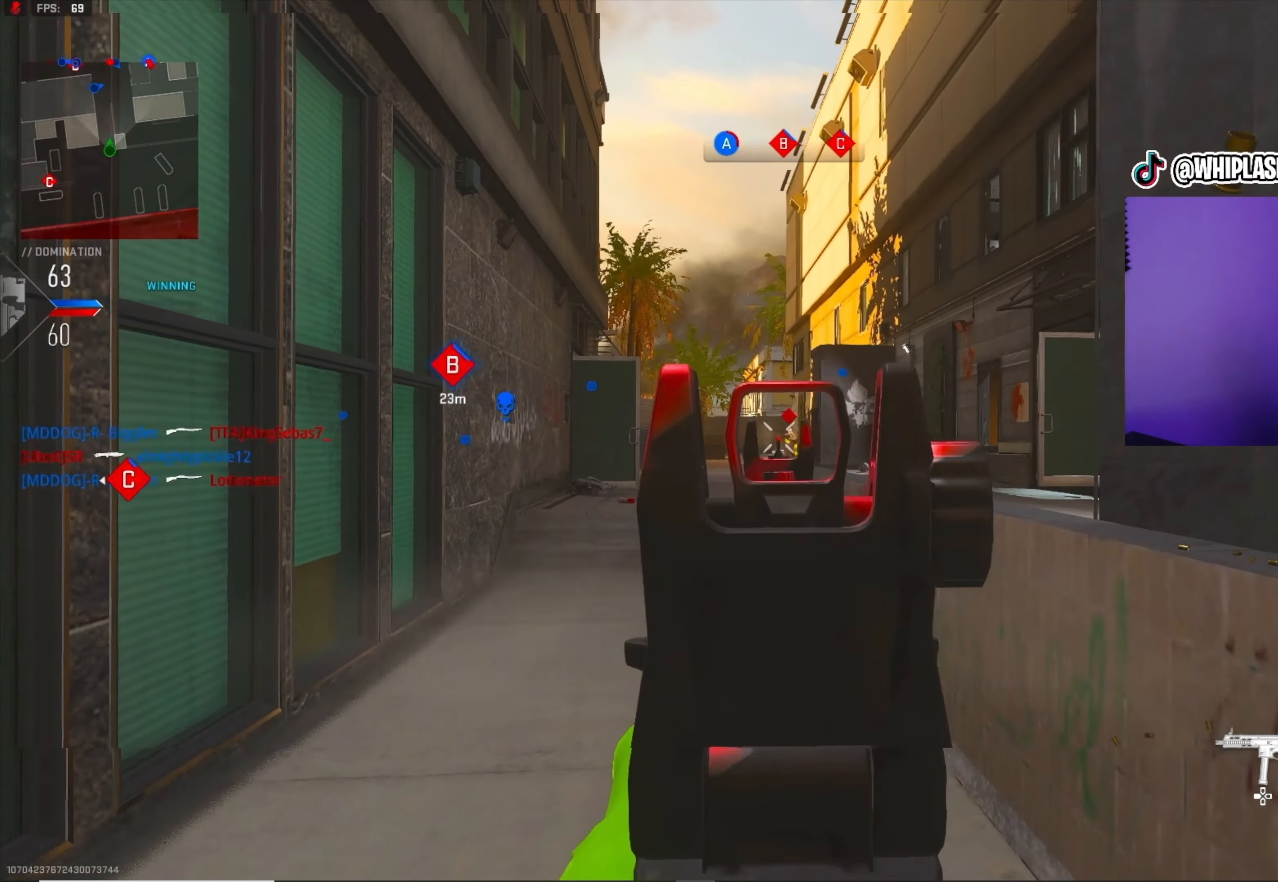
{"buttons": [], "left_stick": "down-right", "right_stick": "right", "events": [[83, "right_stick", "down-left"], [250, "right_stick", "down"], [317, "left_stick", "down-right"], [350, "L1", "up"], [350, "R1", "up"], [433, "right_stick", "right"]]}
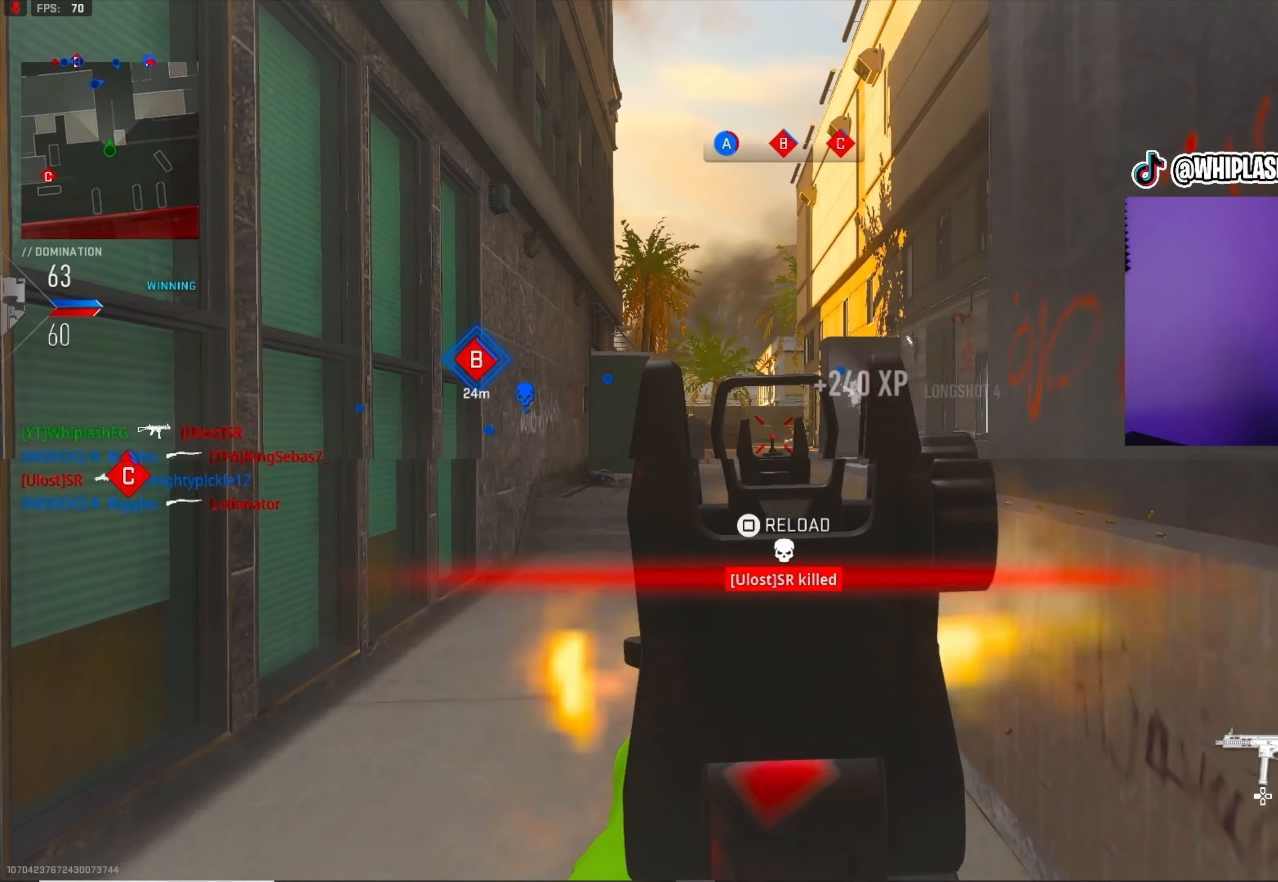
{"buttons": [], "left_stick": "up-right", "right_stick": "right", "events": [[50, "left_stick", "center"], [150, "left_stick", "up-left"], [283, "SQUARE", "down"], [300, "right_stick", "center"], [400, "SQUARE", "up"], [467, "left_stick", "up-right"], [467, "right_stick", "right"]]}
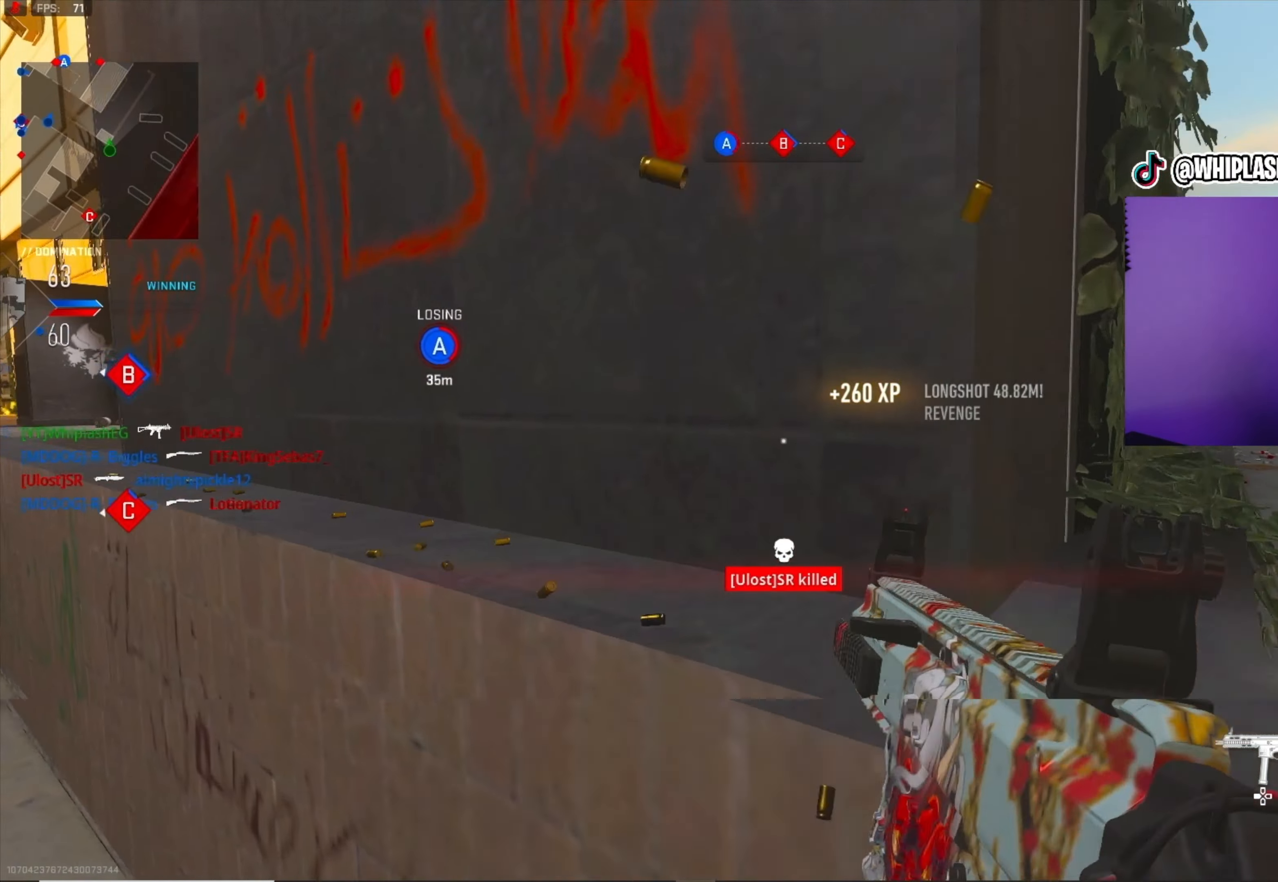
{"buttons": ["R3"], "left_stick": "down-left", "right_stick": "center", "events": [[83, "left_stick", "left"], [100, "R3", "down"], [500, "left_stick", "down-left"], [500, "right_stick", "center"]]}
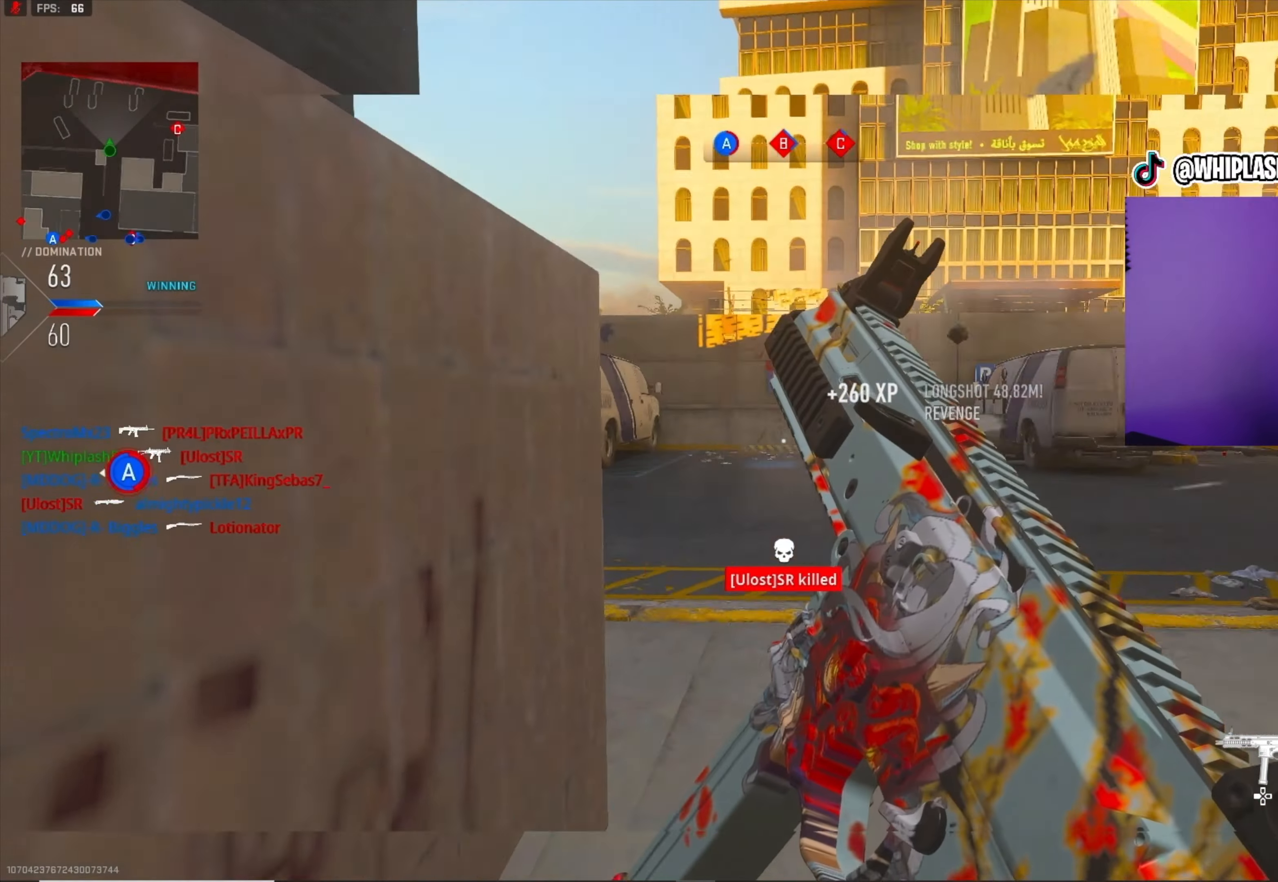
{"buttons": [], "left_stick": "down", "right_stick": "up", "events": [[33, "R3", "up"], [33, "right_stick", "left"], [100, "right_stick", "center"], [183, "TRIANGLE", "down"], [233, "TRIANGLE", "up"], [250, "right_stick", "left"], [333, "left_stick", "down"], [383, "right_stick", "up-right"], [483, "right_stick", "up"]]}
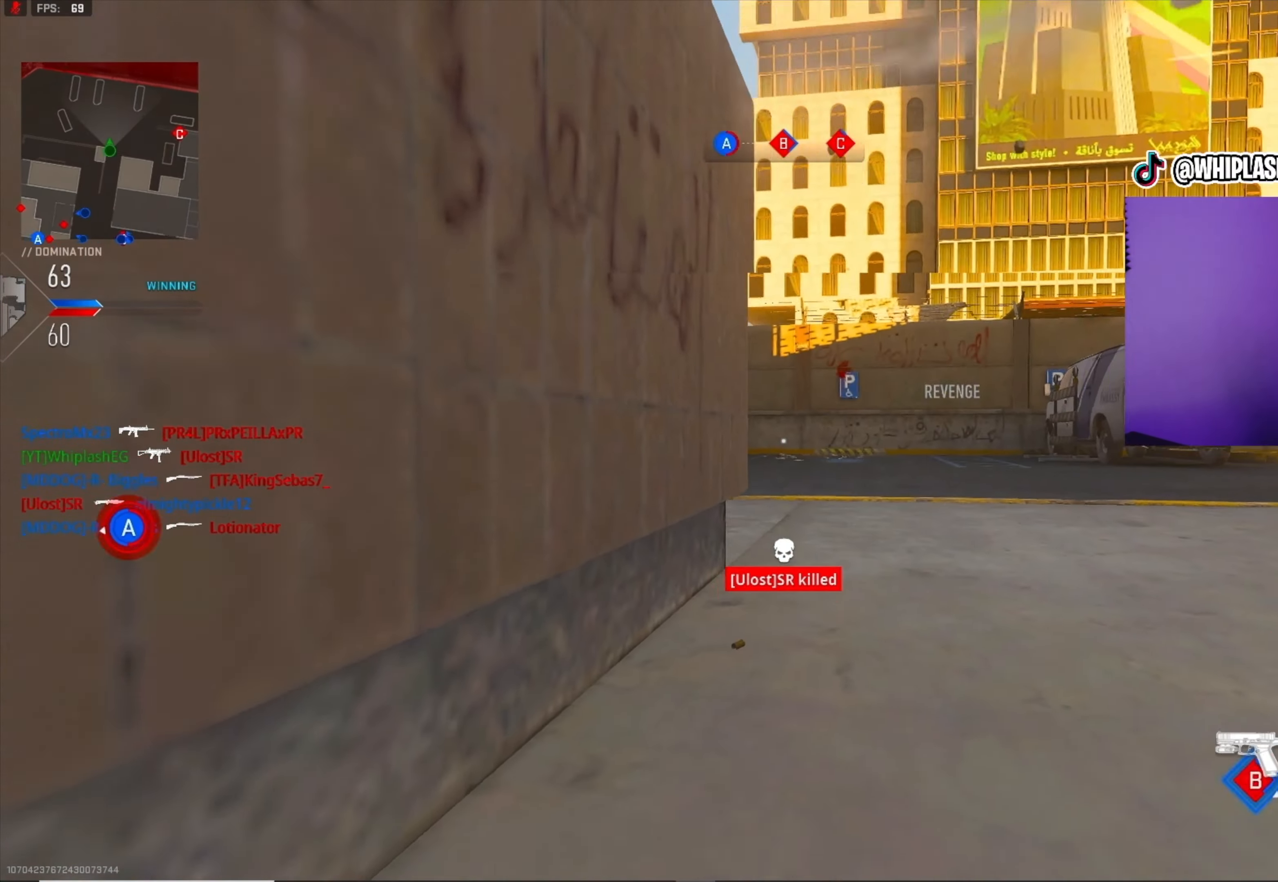
{"buttons": ["R1"], "left_stick": "down-right", "right_stick": "right", "events": [[50, "L1", "down"], [50, "left_stick", "down-right"], [83, "right_stick", "center"], [100, "R3", "down"], [150, "right_stick", "up-right"], [217, "R3", "up"], [250, "right_stick", "left"], [367, "R1", "down"], [400, "right_stick", "right"], [450, "R1", "up"], [467, "L1", "up"], [500, "R1", "down"]]}
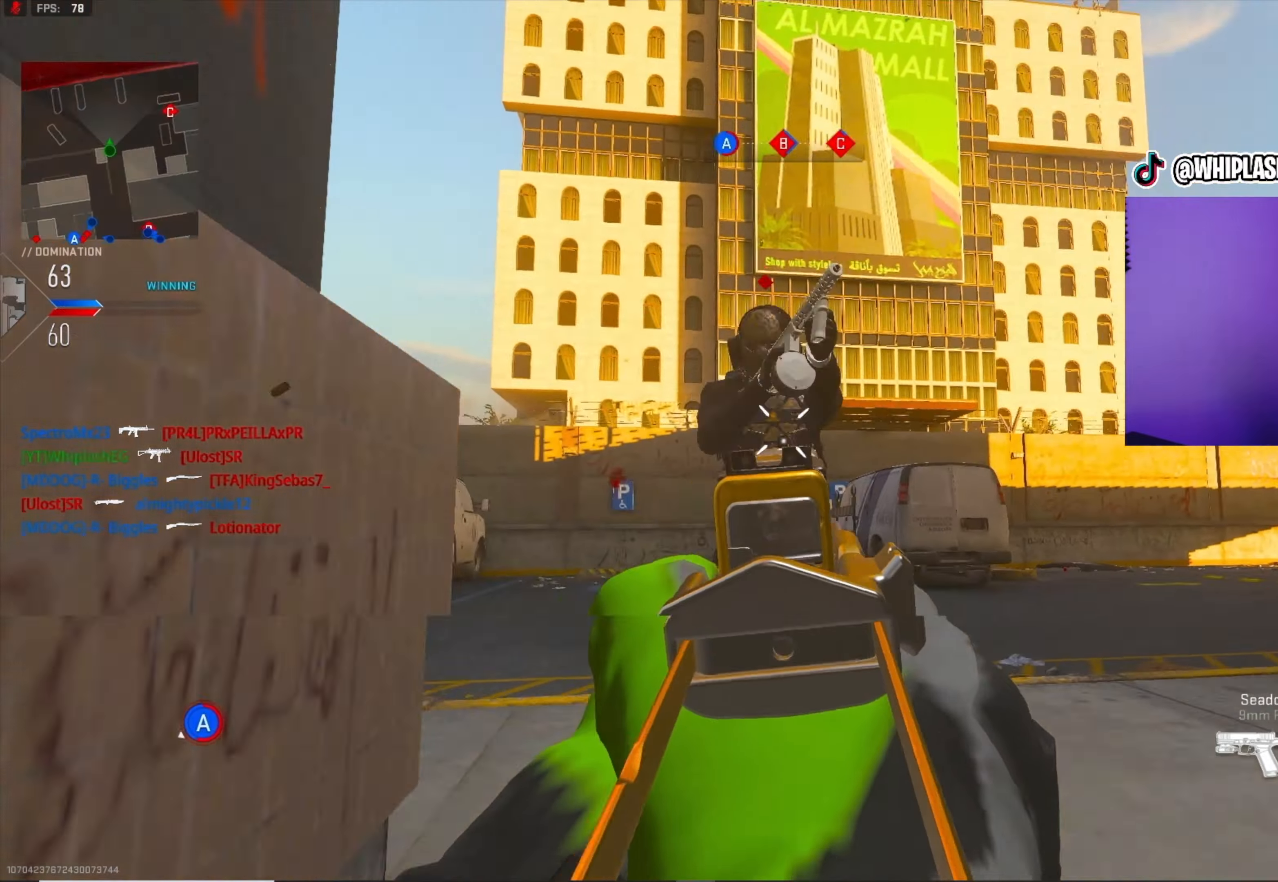
{"buttons": [], "left_stick": "up", "right_stick": "down-left", "events": [[34, "L1", "down"], [50, "right_stick", "up"], [100, "right_stick", "down-left"], [234, "R1", "up"], [284, "R1", "down"], [317, "right_stick", "right"], [384, "R1", "up"], [434, "R1", "down"], [434, "left_stick", "up-right"], [484, "L1", "up"], [484, "left_stick", "up"], [484, "right_stick", "down-left"], [500, "R1", "up"]]}
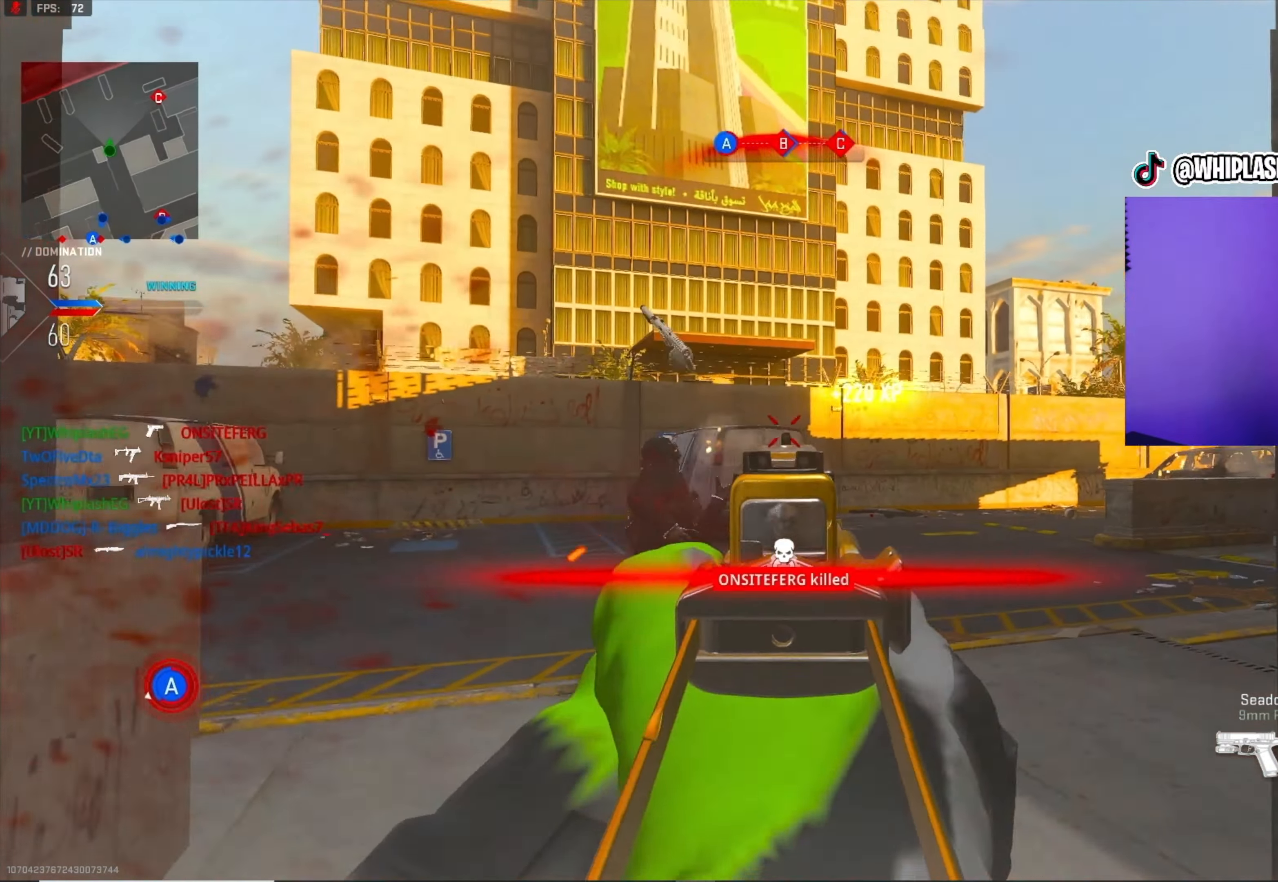
{"buttons": [], "left_stick": "up", "right_stick": "left", "events": [[17, "L3", "down"], [117, "right_stick", "center"], [184, "right_stick", "left"], [267, "L3", "up"]]}
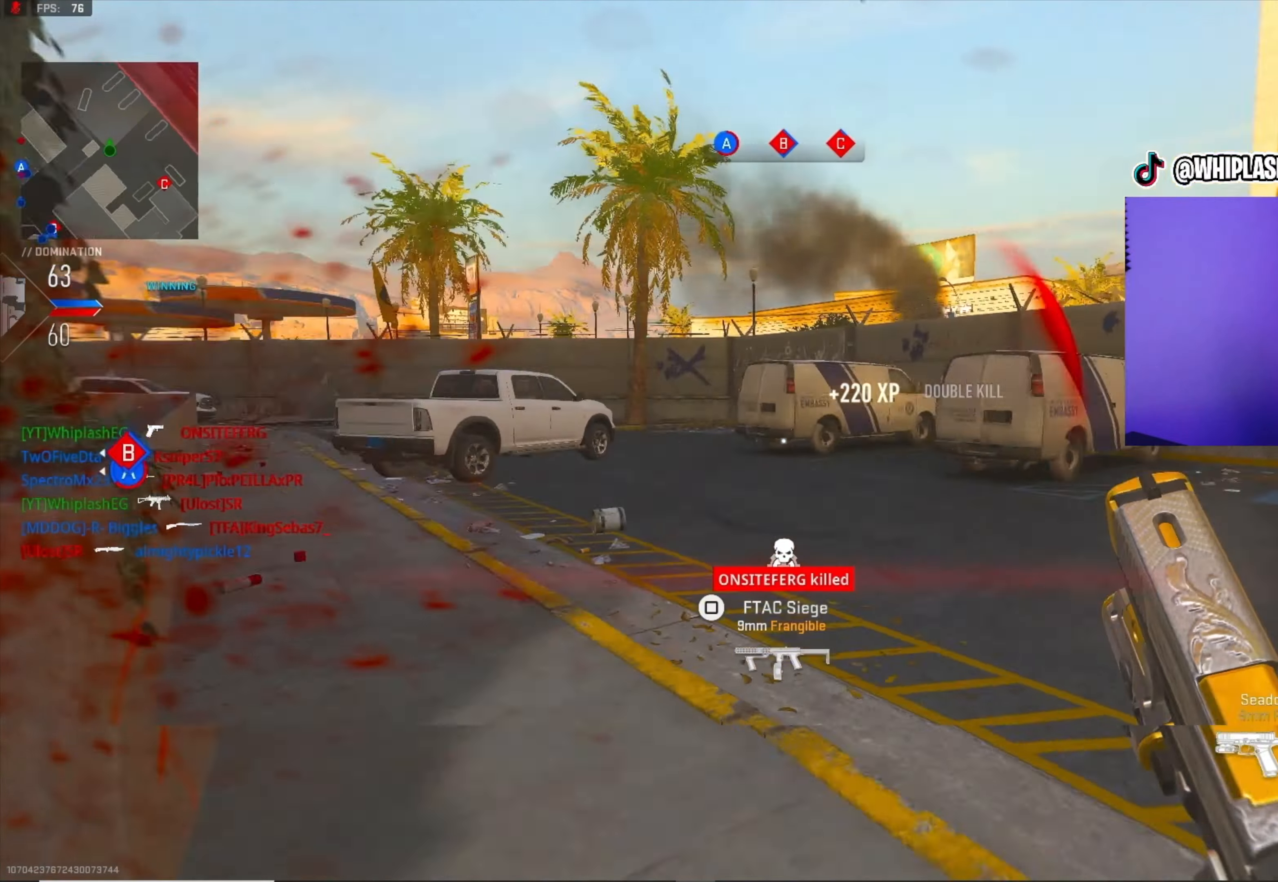
{"buttons": ["L1"], "left_stick": "up", "right_stick": "center", "events": [[67, "right_stick", "center"], [100, "L1", "down"], [234, "right_stick", "up-left"], [450, "right_stick", "center"]]}
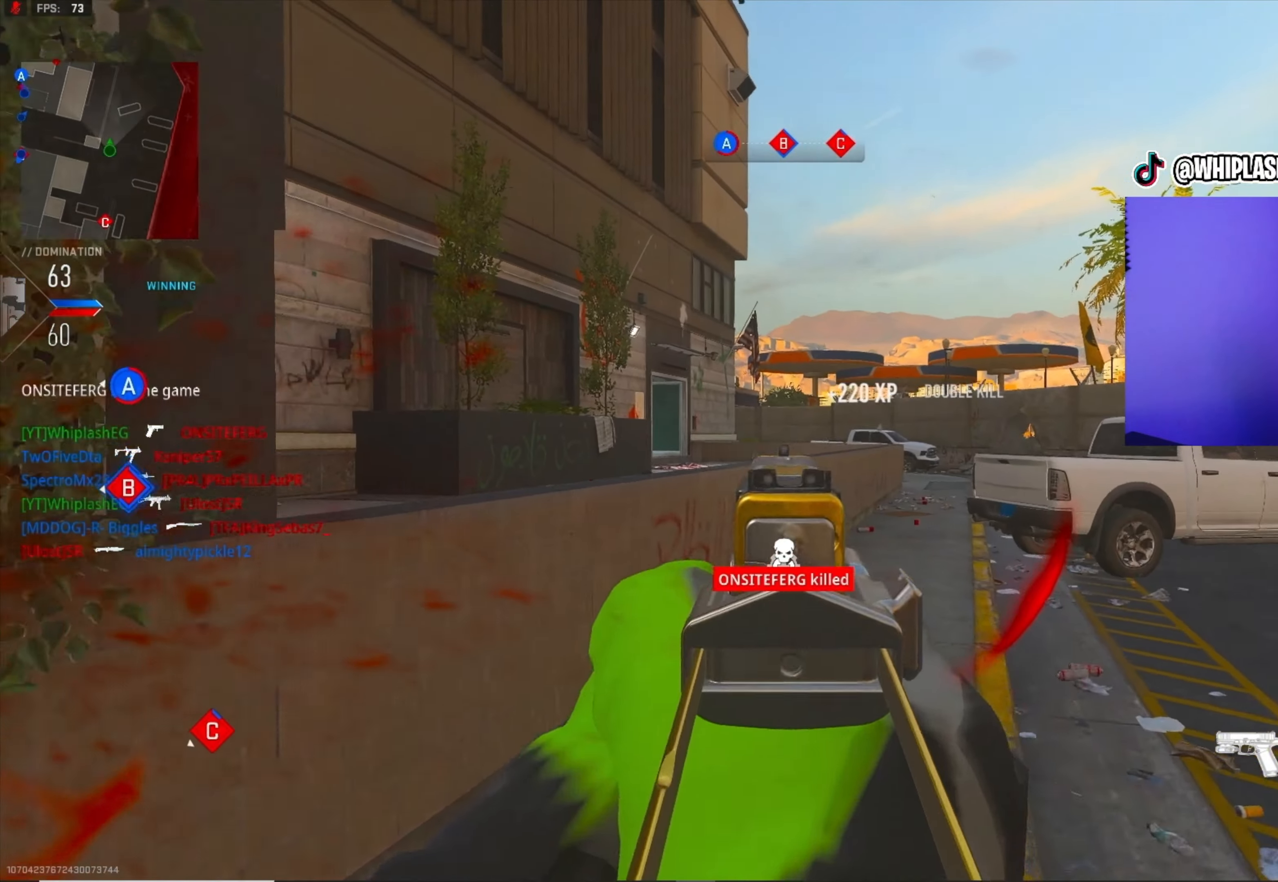
{"buttons": [], "left_stick": "down-left", "right_stick": "center", "events": [[17, "L1", "up"], [17, "L3", "down"], [134, "L3", "up"], [184, "L3", "down"], [250, "right_stick", "right"], [267, "L3", "up"], [284, "left_stick", "down-left"], [334, "right_stick", "center"]]}
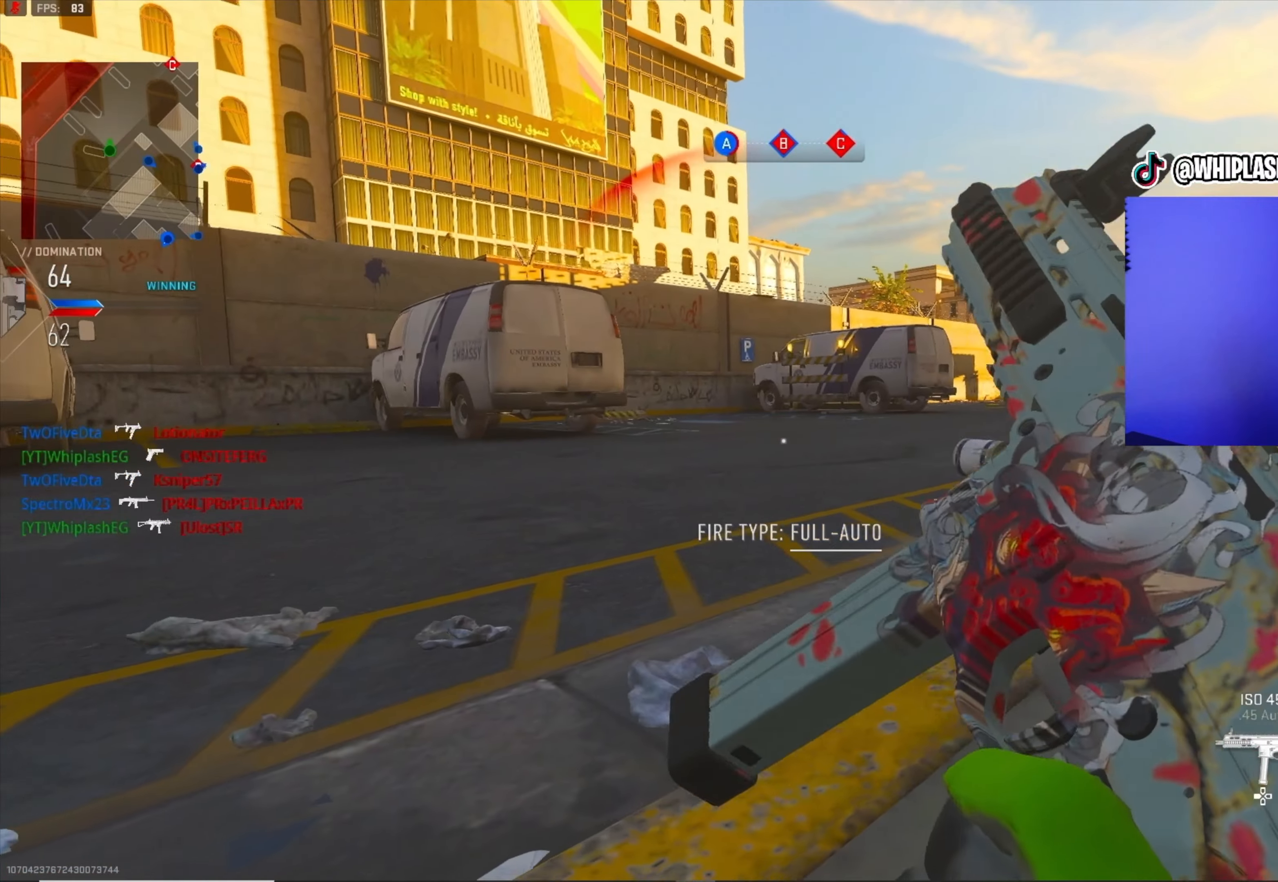
{"buttons": [], "left_stick": "left", "right_stick": "right", "events": [[50, "left_stick", "down-right"], [50, "right_stick", "right"], [67, "R3", "down"], [150, "R3", "up"], [250, "left_stick", "down-left"], [350, "right_stick", "center"], [384, "left_stick", "left"], [417, "right_stick", "right"]]}
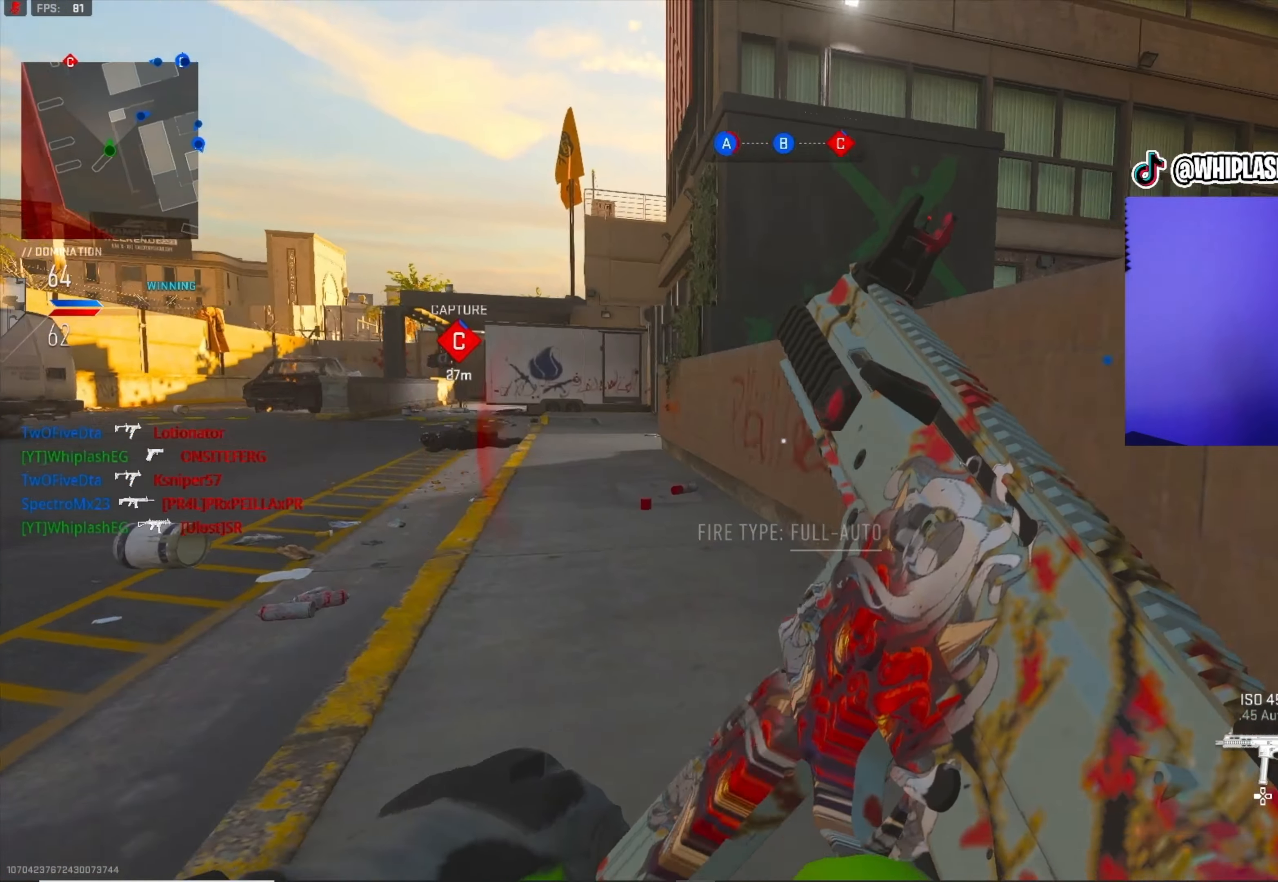
{"buttons": [], "left_stick": "up", "right_stick": "center", "events": [[184, "left_stick", "down-right"], [250, "left_stick", "up-right"], [384, "left_stick", "up"], [384, "right_stick", "center"]]}
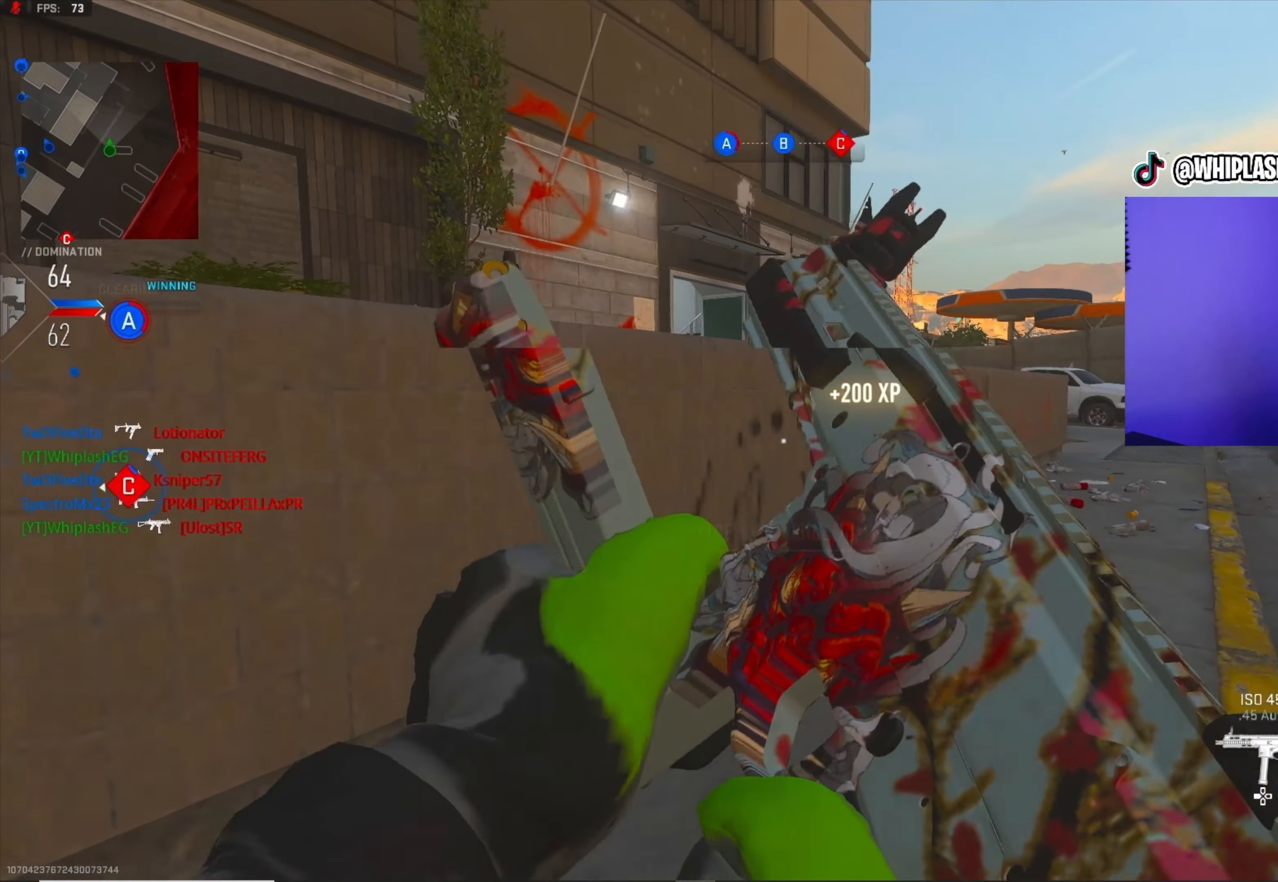
{"buttons": [], "left_stick": "up", "right_stick": "center", "events": [[100, "right_stick", "right"], [334, "right_stick", "center"], [367, "L3", "down"], [467, "L3", "up"]]}
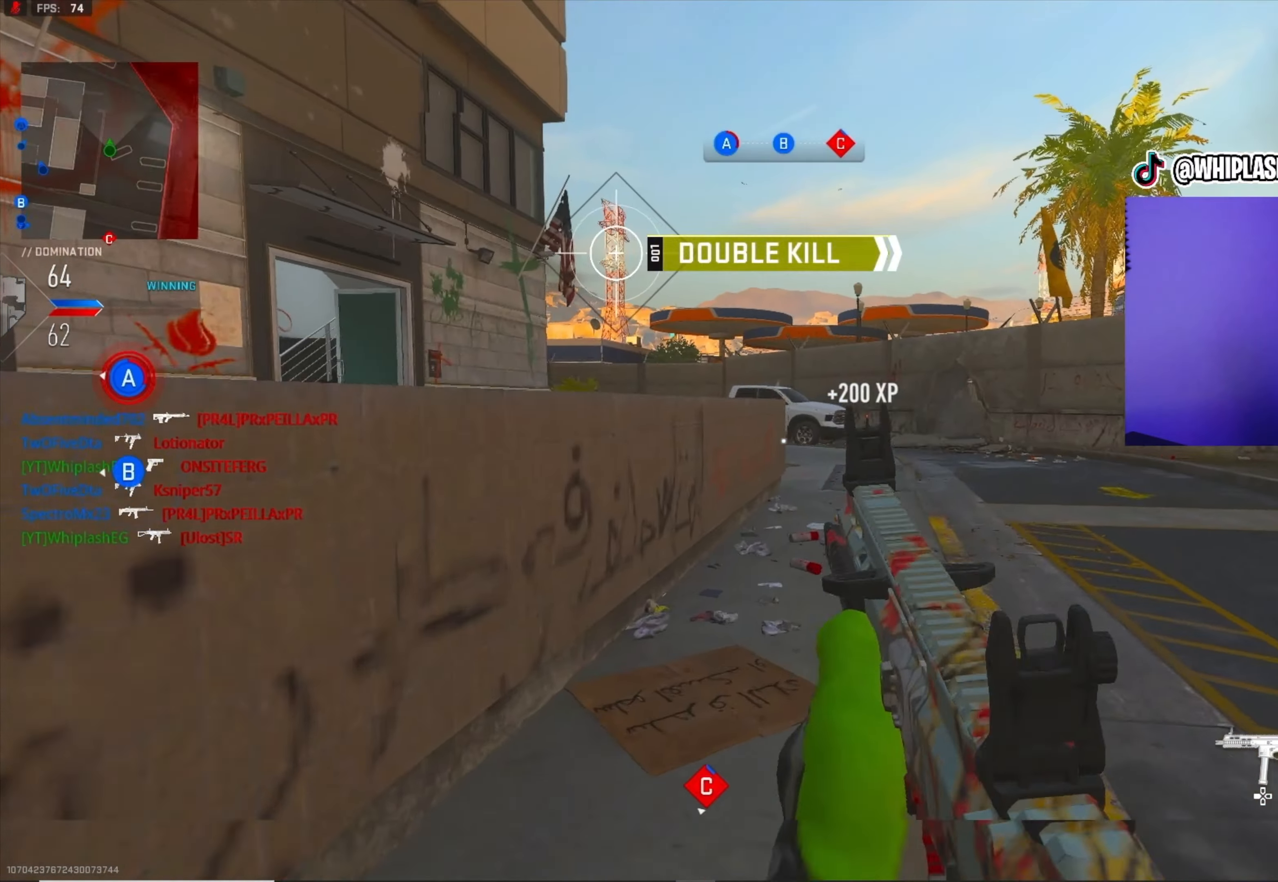
{"buttons": ["L1"], "left_stick": "up-left", "right_stick": "center", "events": [[17, "L3", "down"], [67, "L1", "down"], [67, "L3", "up"], [67, "left_stick", "right"], [67, "right_stick", "up-left"], [284, "left_stick", "up-right"], [300, "right_stick", "center"], [384, "left_stick", "up"], [400, "right_stick", "left"], [484, "left_stick", "up-left"], [484, "right_stick", "center"]]}
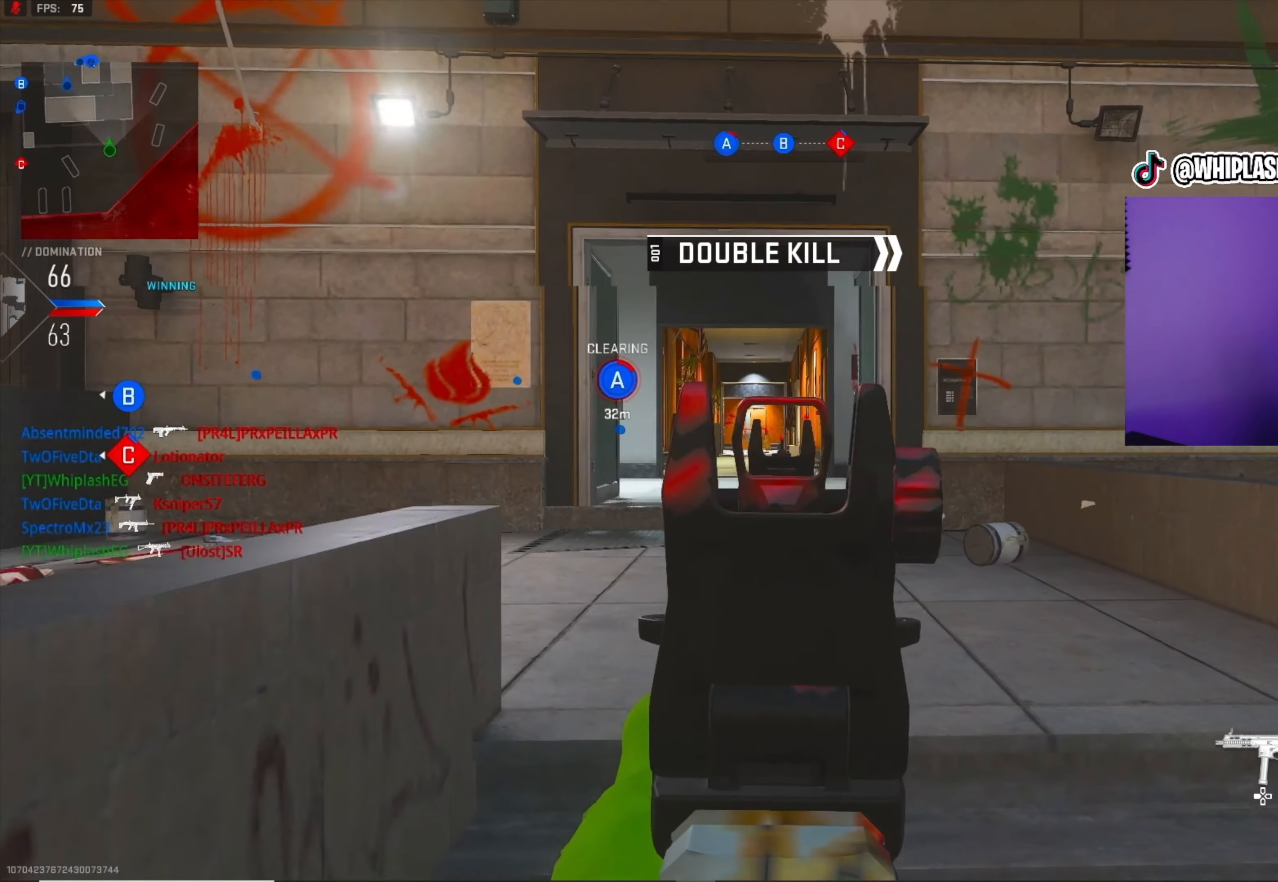
{"buttons": ["L1"], "left_stick": "right", "right_stick": "center", "events": [[200, "L1", "up"], [200, "right_stick", "right"], [250, "left_stick", "right"], [400, "L1", "down"], [467, "right_stick", "center"]]}
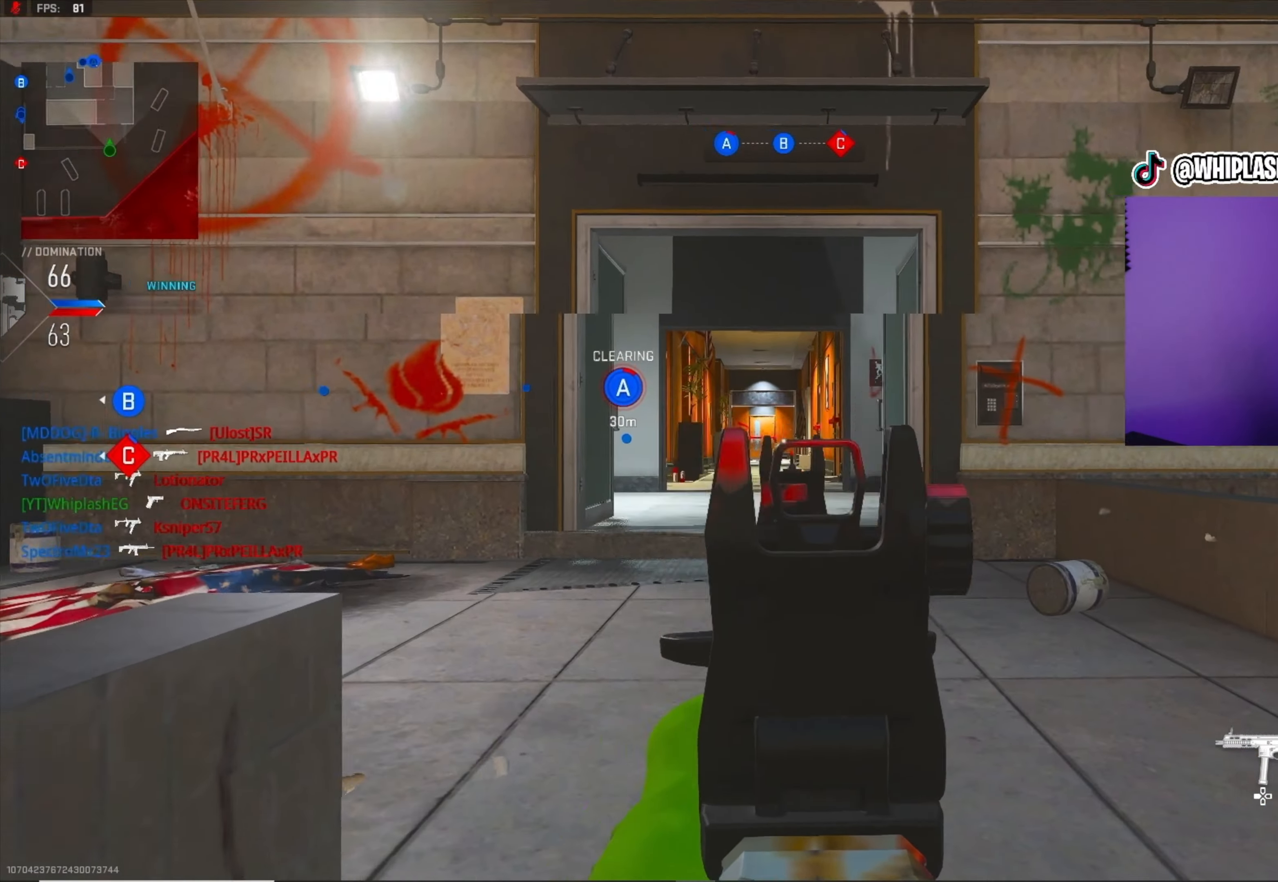
{"buttons": ["L3"], "left_stick": "up", "right_stick": "center", "events": [[134, "right_stick", "up-left"], [300, "L1", "up"], [300, "left_stick", "up-right"], [333, "right_stick", "right"], [400, "left_stick", "up"], [466, "L3", "down"], [500, "right_stick", "center"]]}
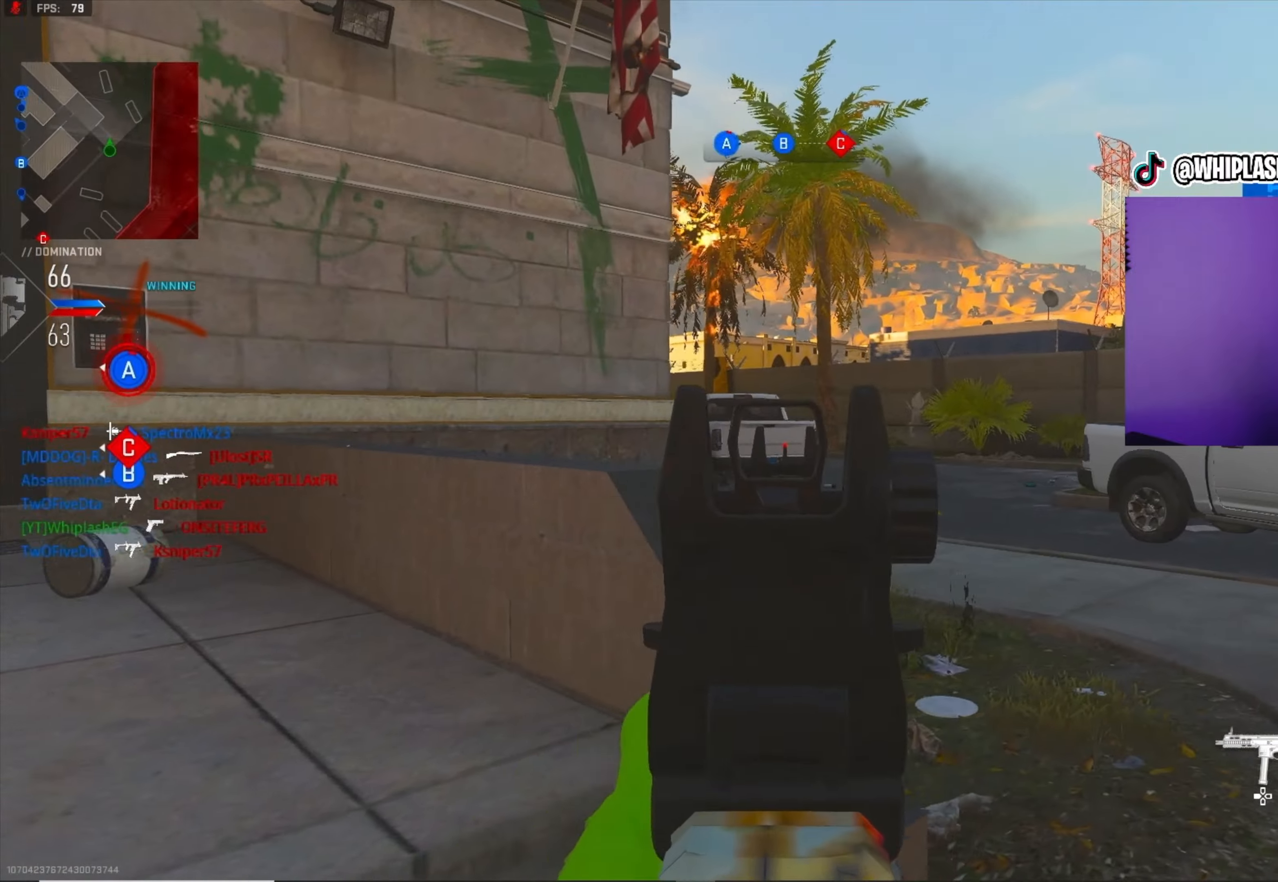
{"buttons": [], "left_stick": "up-right", "right_stick": "left", "events": [[66, "L3", "up"], [116, "right_stick", "left"], [200, "left_stick", "up-right"], [266, "right_stick", "center"], [383, "right_stick", "left"]]}
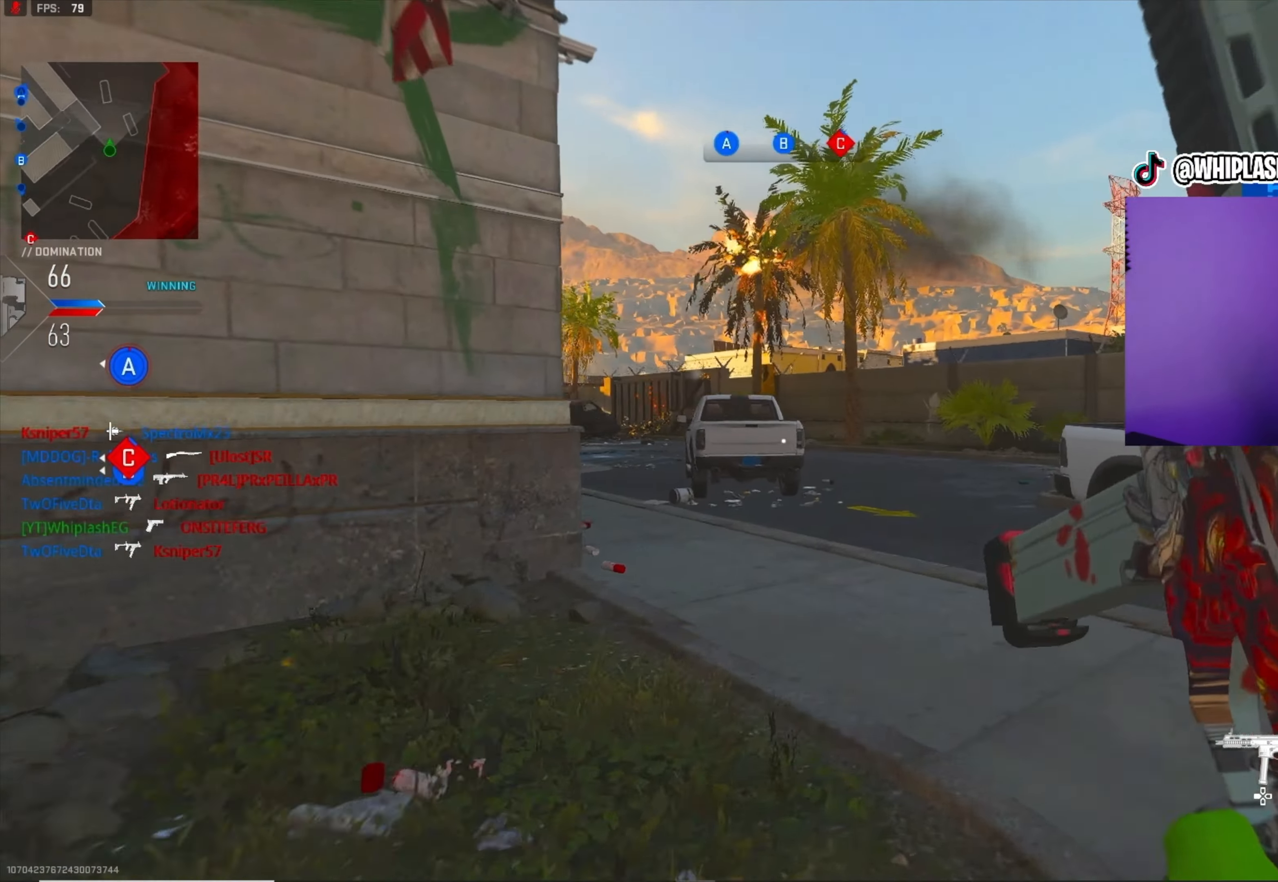
{"buttons": ["L1"], "left_stick": "down-right", "right_stick": "center", "events": [[100, "right_stick", "center"], [166, "L1", "down"], [166, "right_stick", "left"], [250, "right_stick", "center"], [283, "left_stick", "down-right"]]}
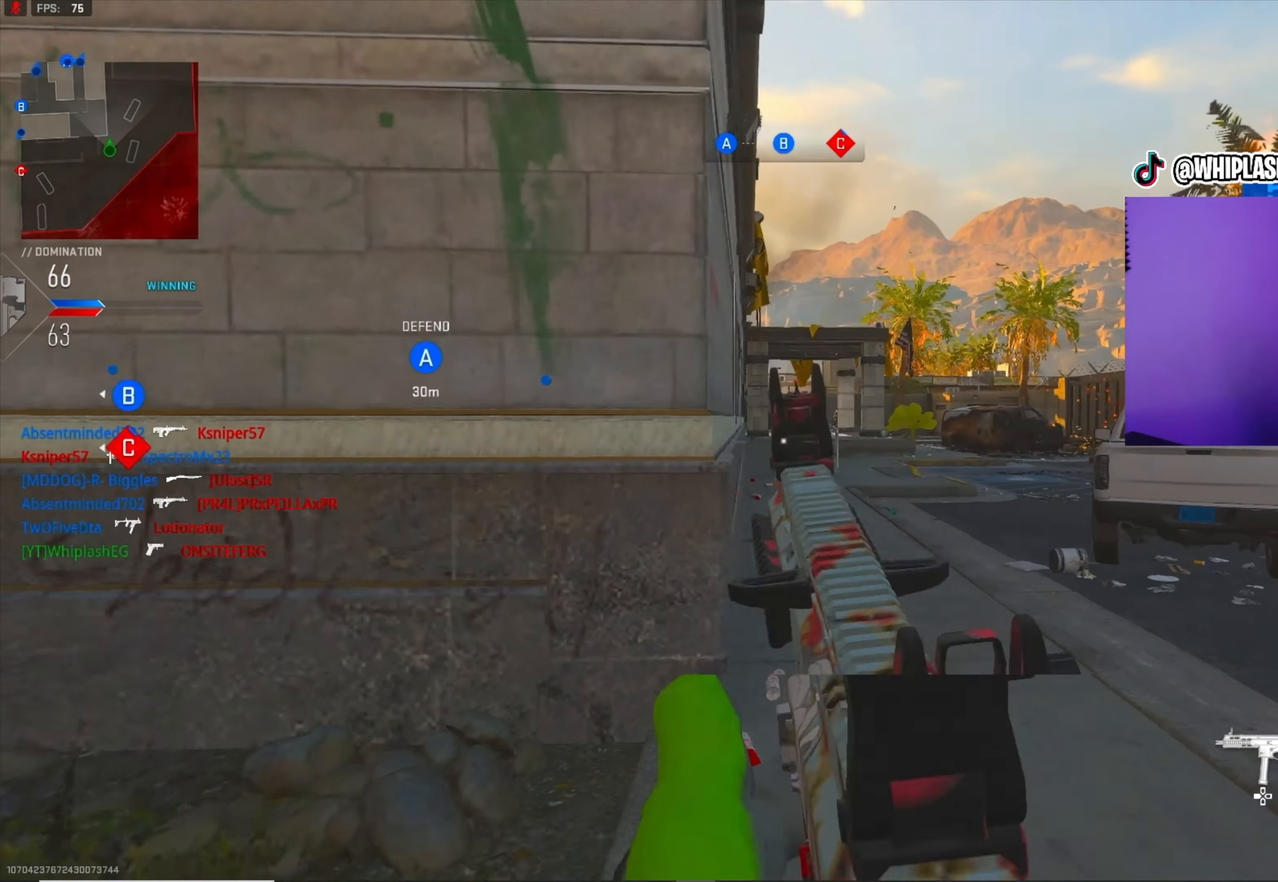
{"buttons": ["L1"], "left_stick": "up-right", "right_stick": "up-right", "events": [[66, "L1", "up"], [83, "left_stick", "up-right"], [116, "right_stick", "left"], [266, "right_stick", "center"], [383, "L1", "down"], [383, "right_stick", "up-left"], [483, "right_stick", "up-right"]]}
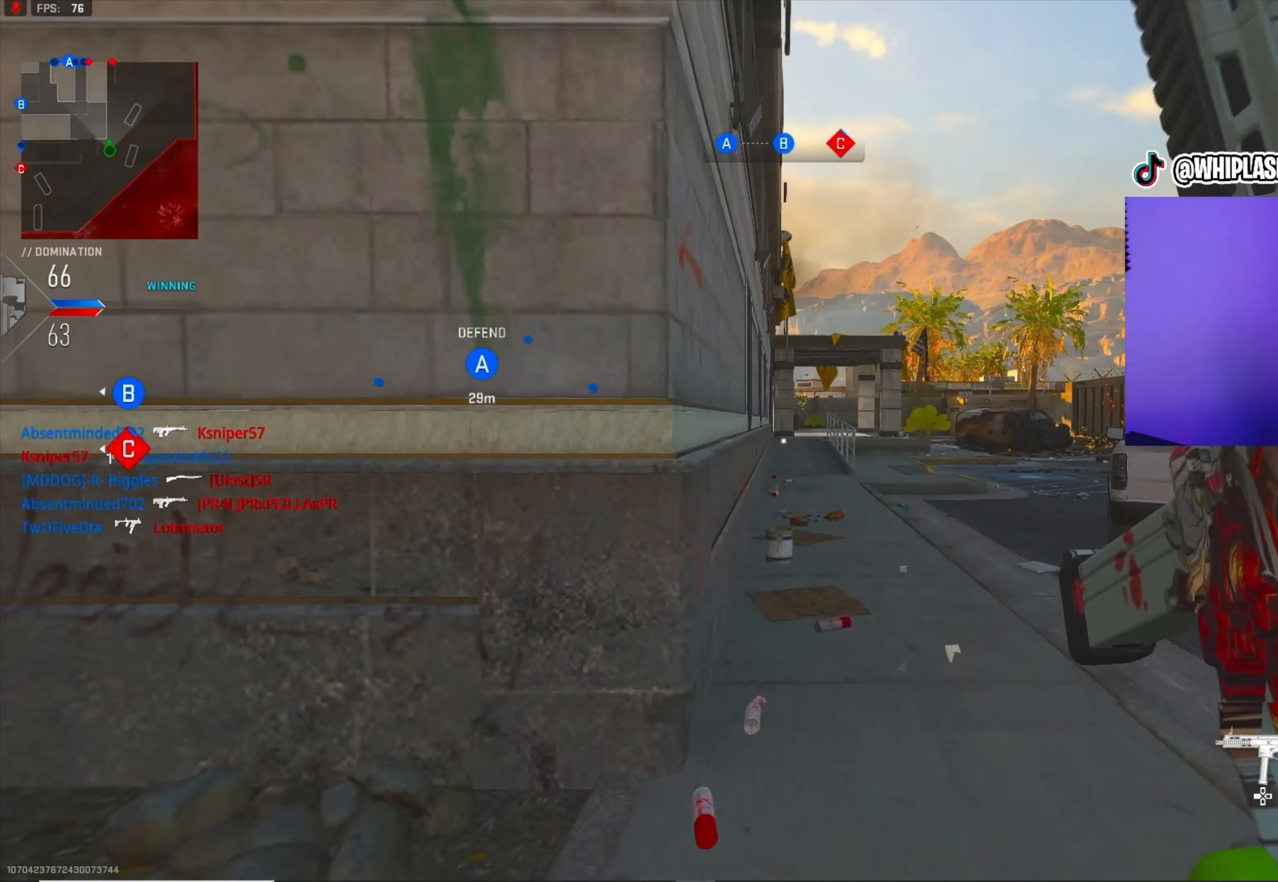
{"buttons": ["L1"], "left_stick": "down-right", "right_stick": "center", "events": [[16, "left_stick", "right"], [16, "right_stick", "right"], [200, "right_stick", "center"], [233, "left_stick", "down-right"], [283, "right_stick", "up"], [433, "right_stick", "center"]]}